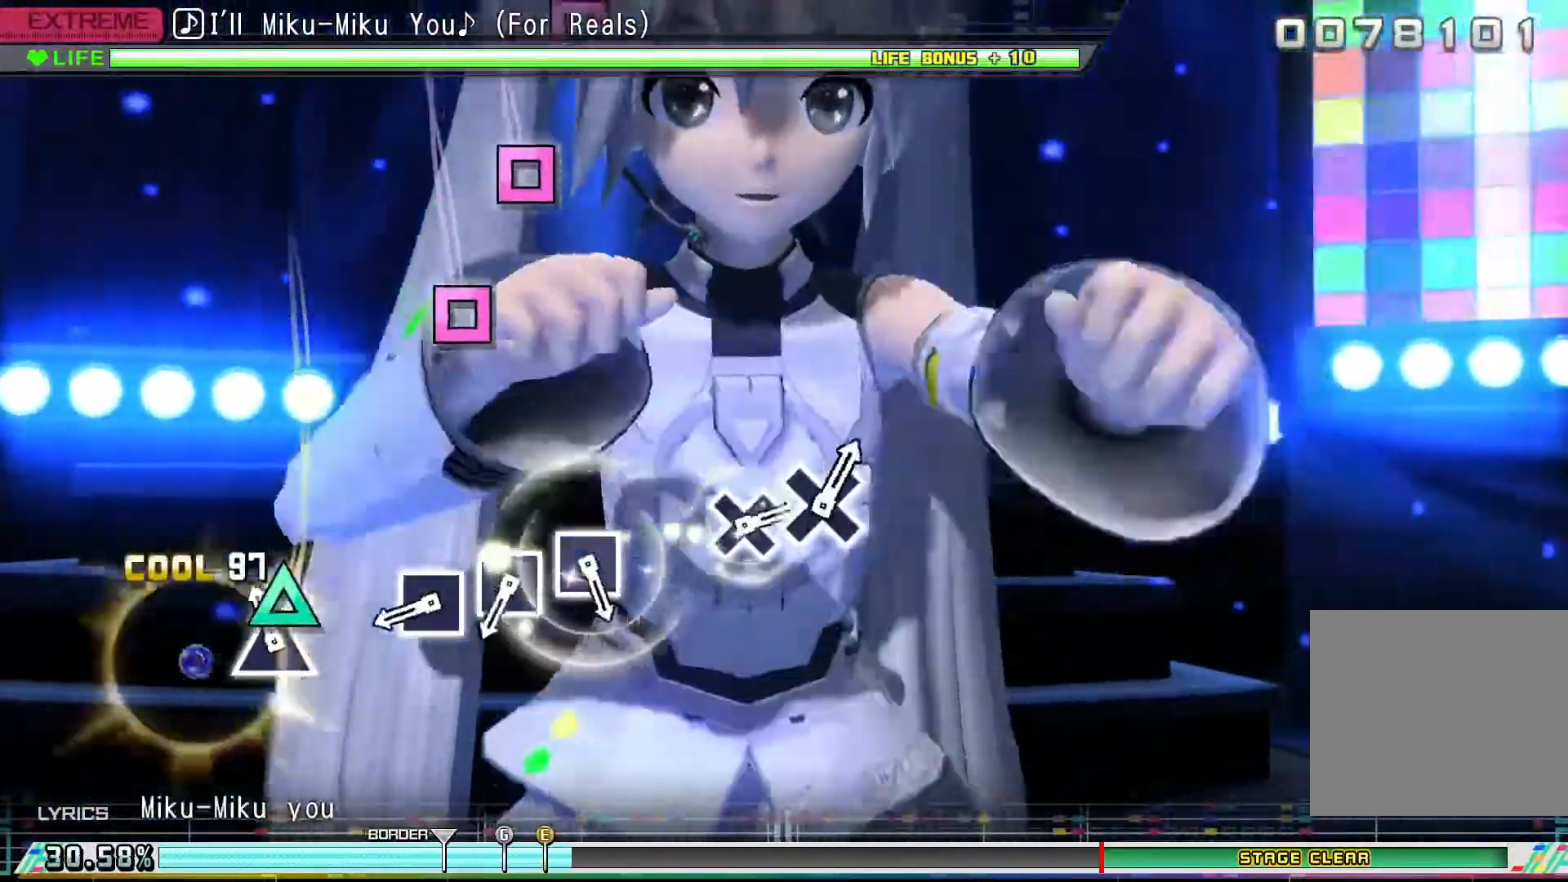
Gameplay with a controller (PlayStation layout); each line is a JSON object with the inputs held at the frame after it. "events" lists button and stick changes between this image and that frame as [ms after this image, input, new state], when the widget could be followed in between. Not read: left_stick right_stick.
{"buttons": ["SQUARE"], "events": [[67, "TRIANGLE", "down"], [167, "TRIANGLE", "up"], [467, "SQUARE", "down"]]}
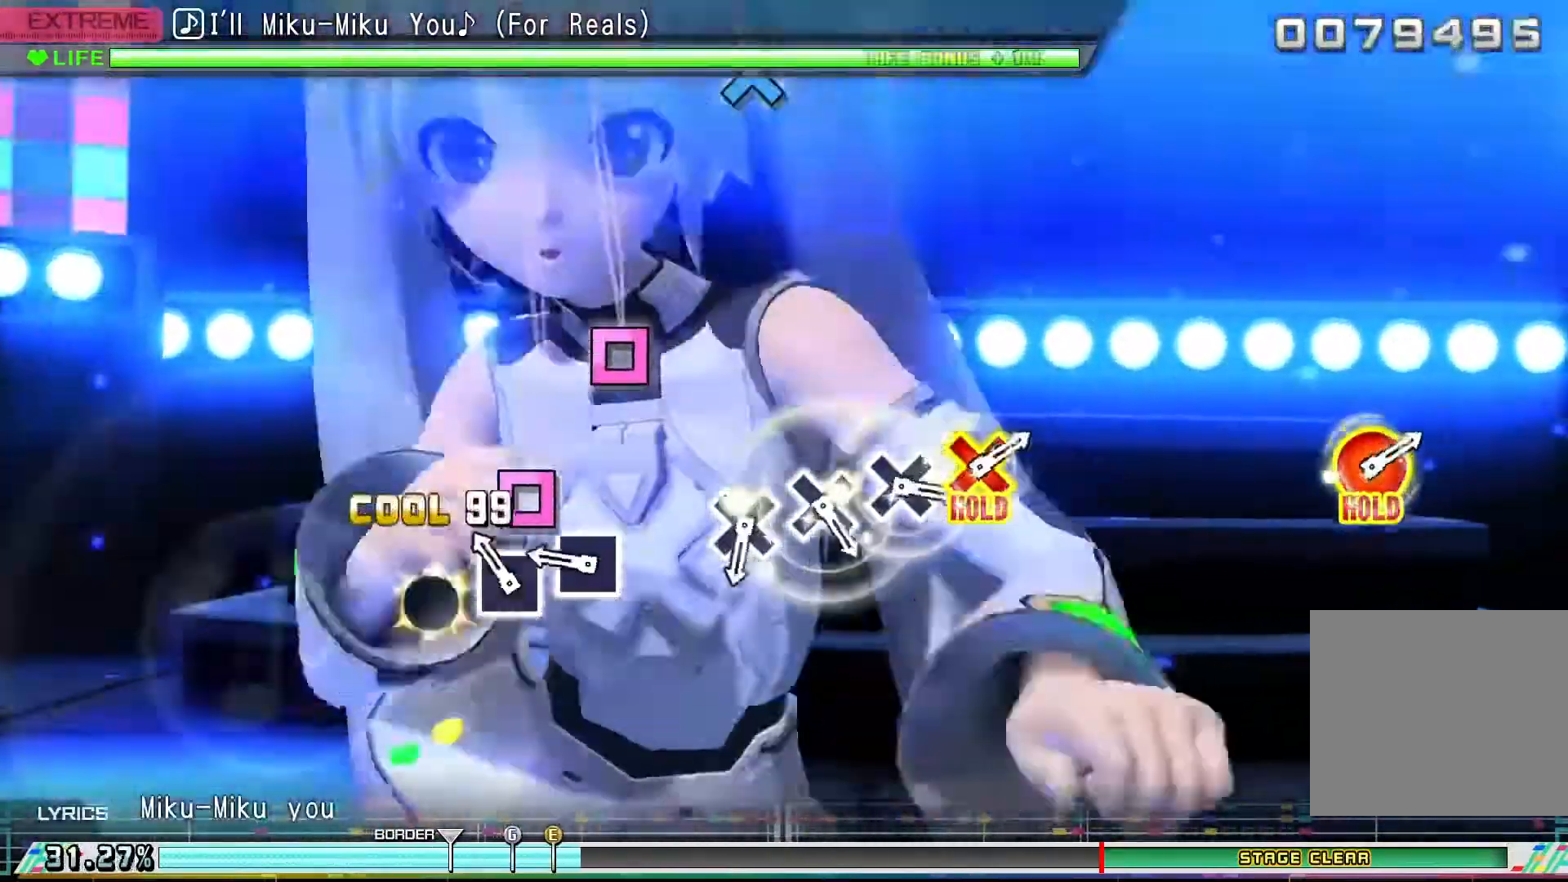
{"buttons": [], "events": [[33, "SQUARE", "up"], [167, "SQUARE", "down"], [200, "SQUARE", "up"], [333, "SQUARE", "down"], [433, "SQUARE", "up"]]}
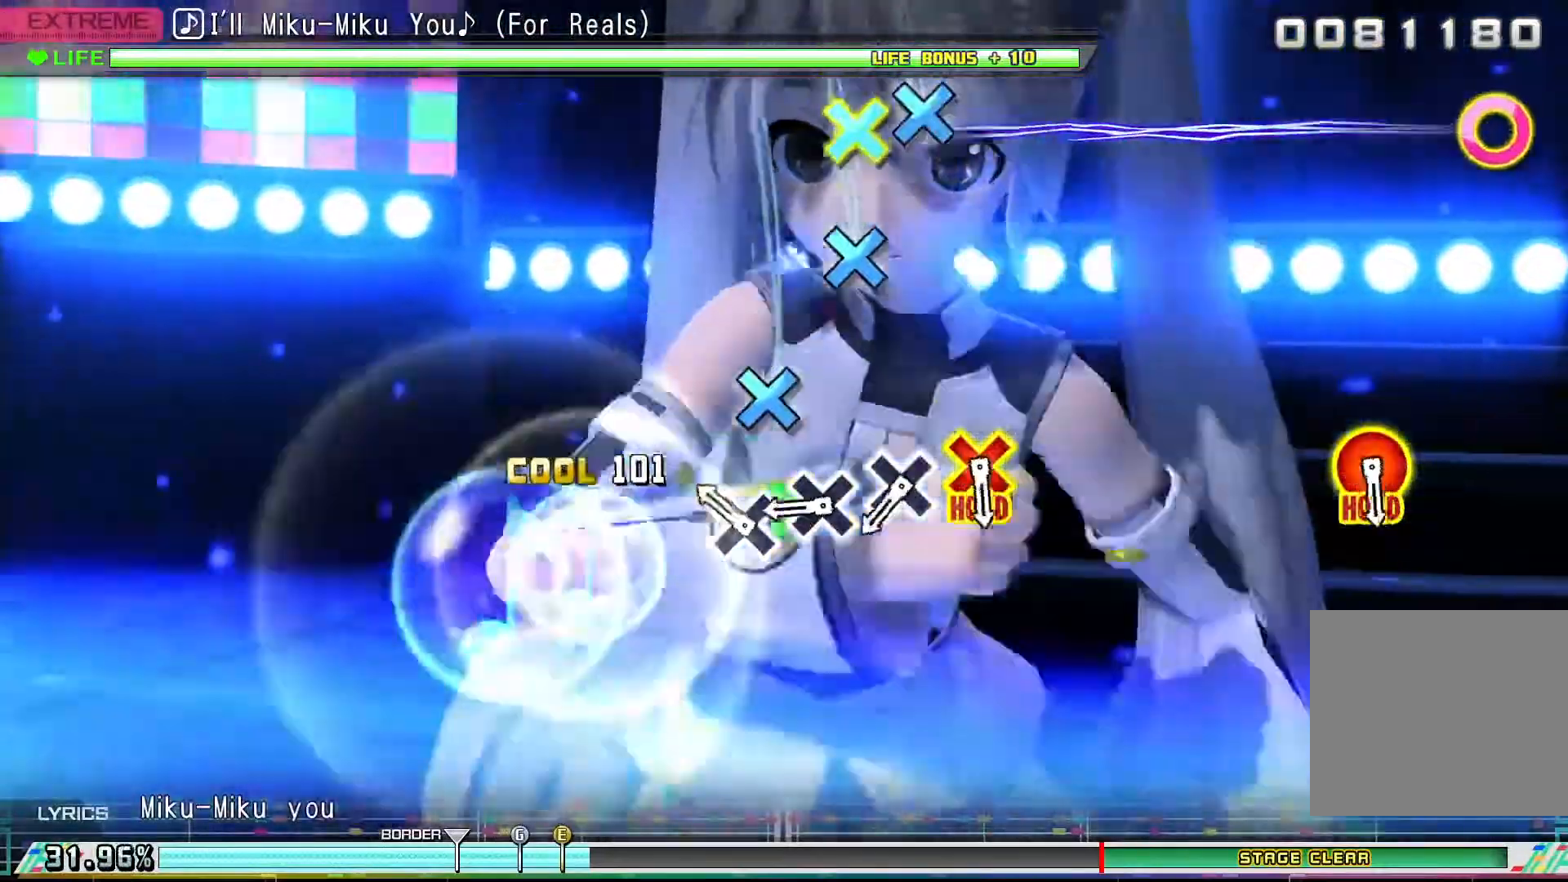
{"buttons": [], "events": [[200, "CROSS", "down"], [300, "CROSS", "up"], [400, "CROSS", "down"], [467, "CROSS", "up"]]}
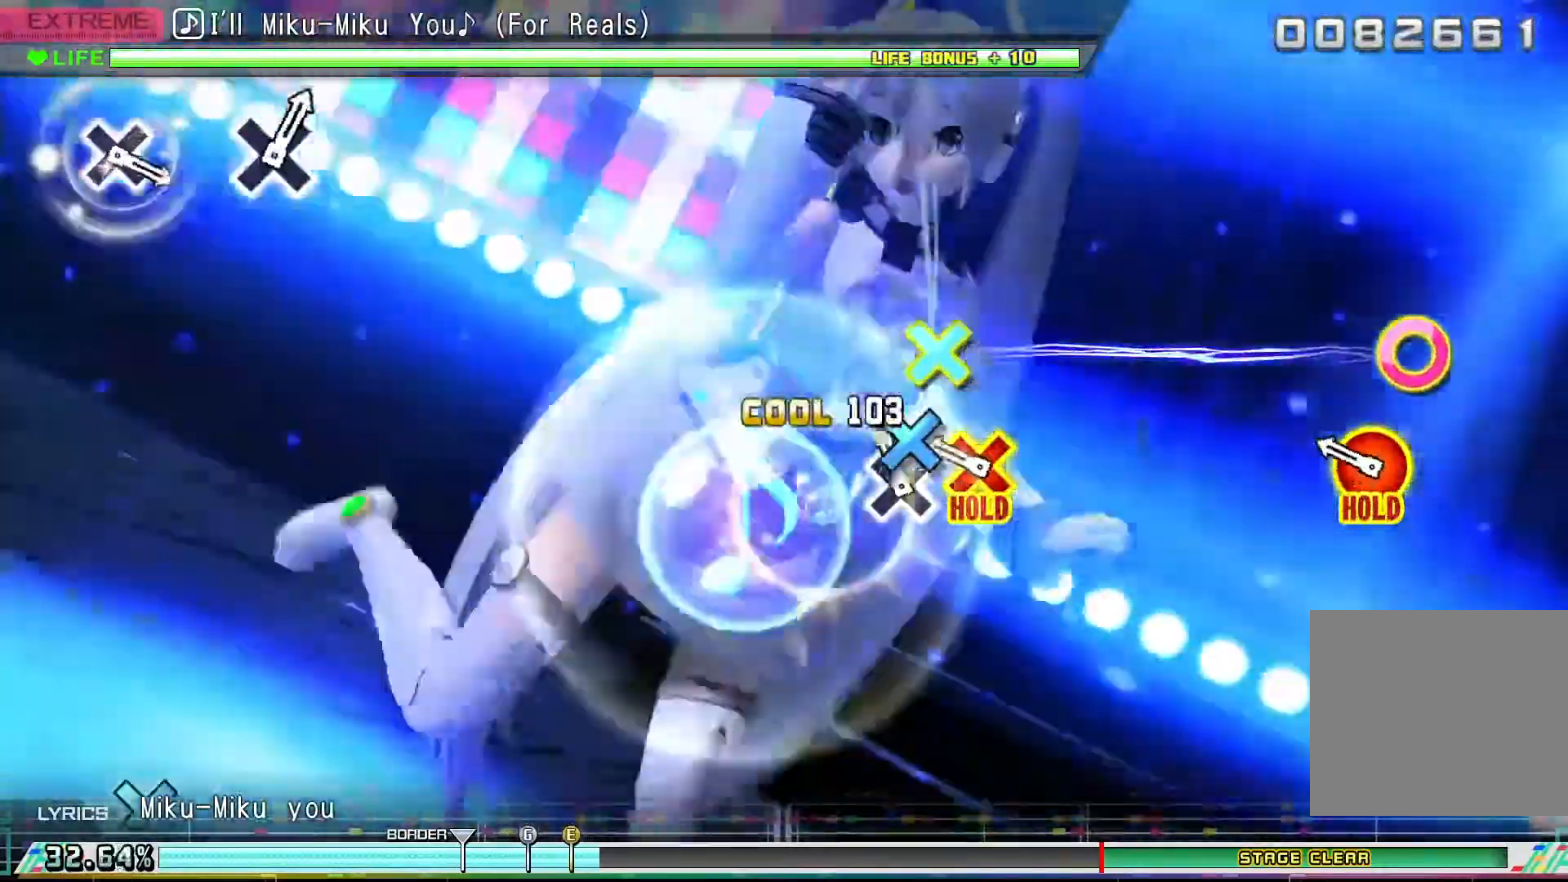
{"buttons": ["CROSS", "R2", "DPAD_RIGHT"], "events": [[67, "CROSS", "down"], [167, "CROSS", "up"], [233, "CROSS", "down"], [267, "DPAD_RIGHT", "down"], [433, "R2", "down"]]}
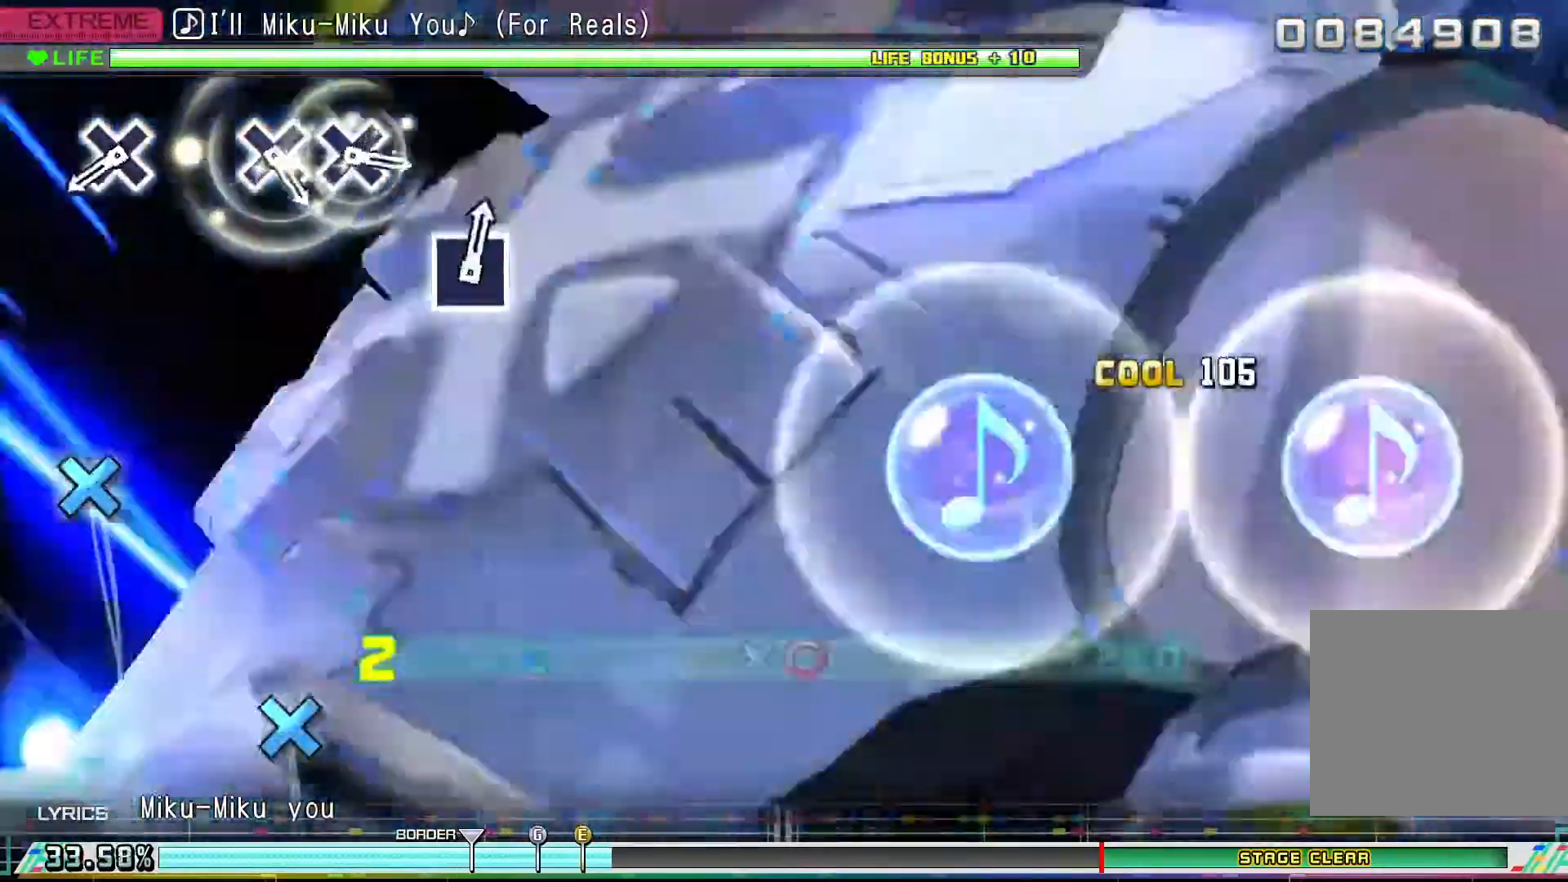
{"buttons": ["R2"], "events": [[100, "CROSS", "up"], [167, "DPAD_RIGHT", "up"]]}
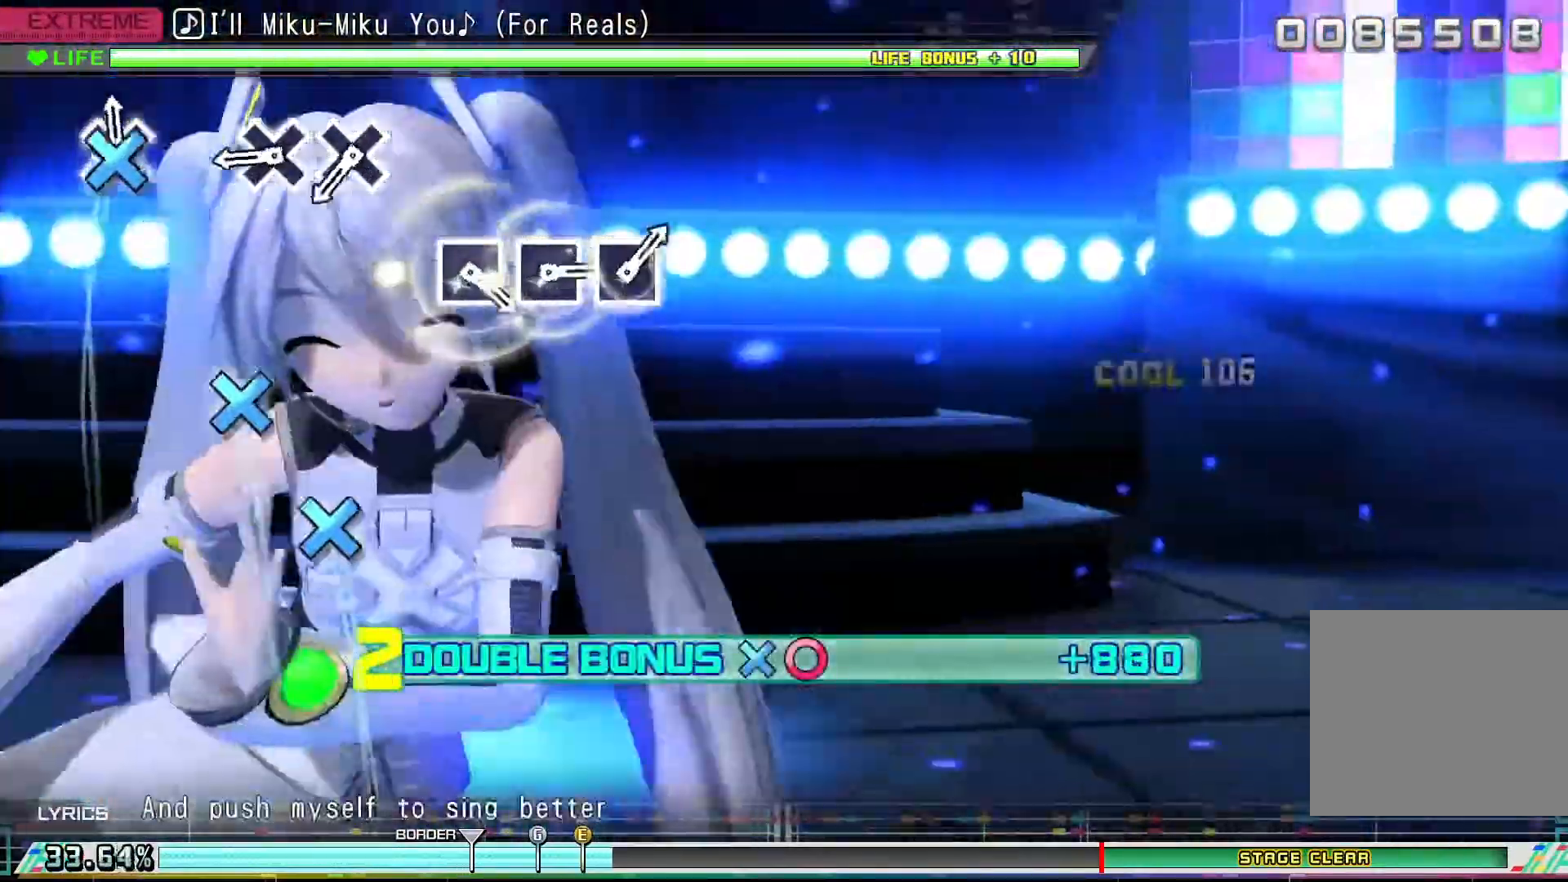
{"buttons": ["R1", "R2"], "events": [[33, "CROSS", "down"], [133, "CROSS", "up"], [400, "CROSS", "down"], [433, "R1", "down"], [500, "CROSS", "up"]]}
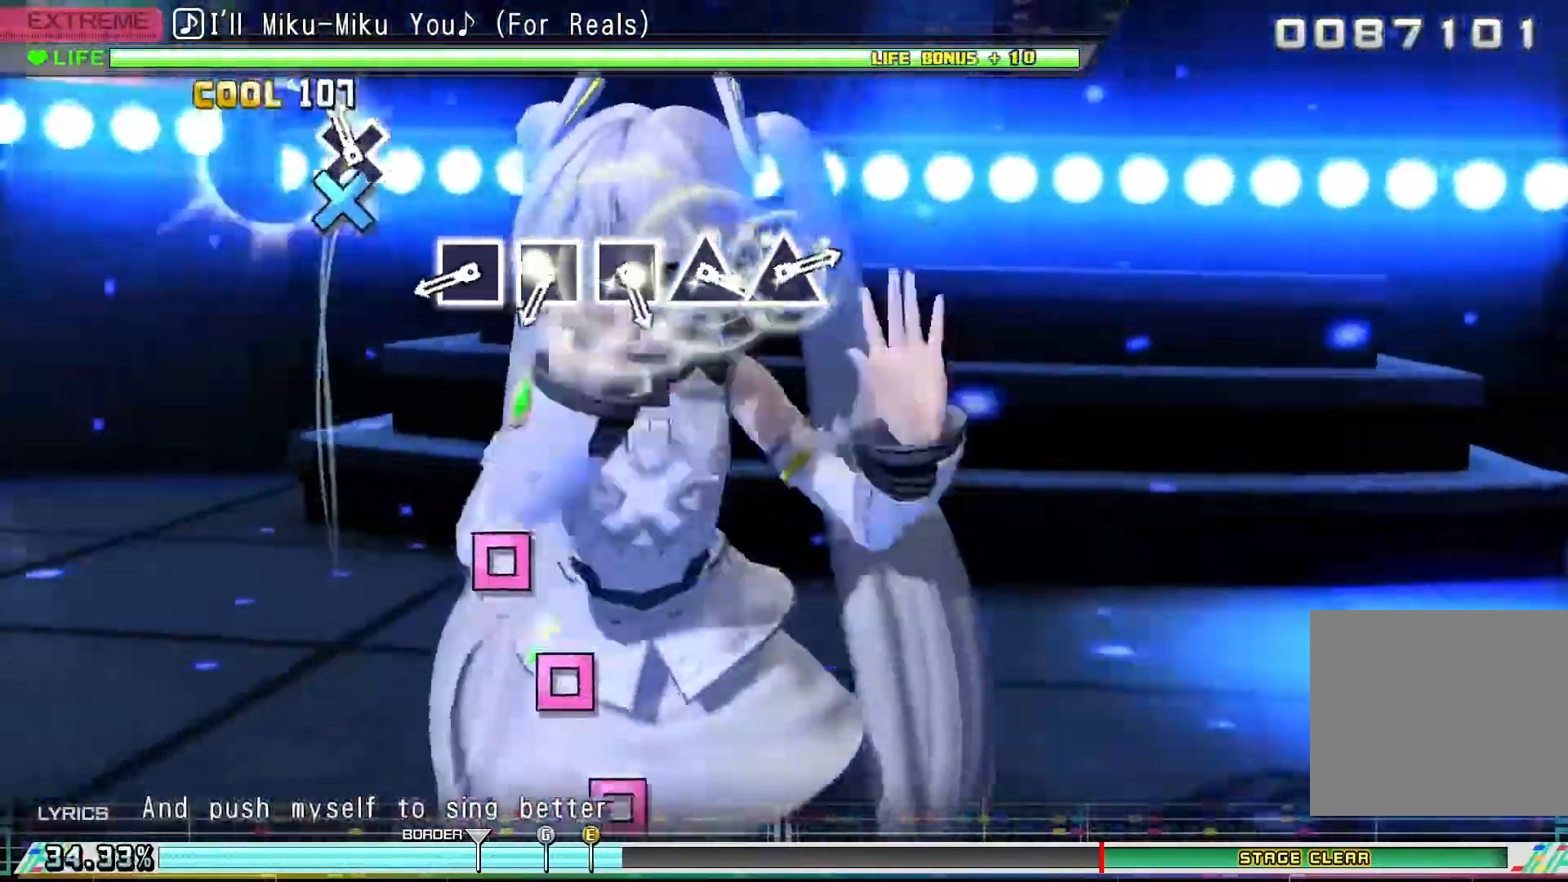
{"buttons": ["SQUARE"], "events": [[67, "R1", "up"], [100, "CROSS", "down"], [200, "CROSS", "up"], [233, "R2", "up"], [433, "SQUARE", "down"]]}
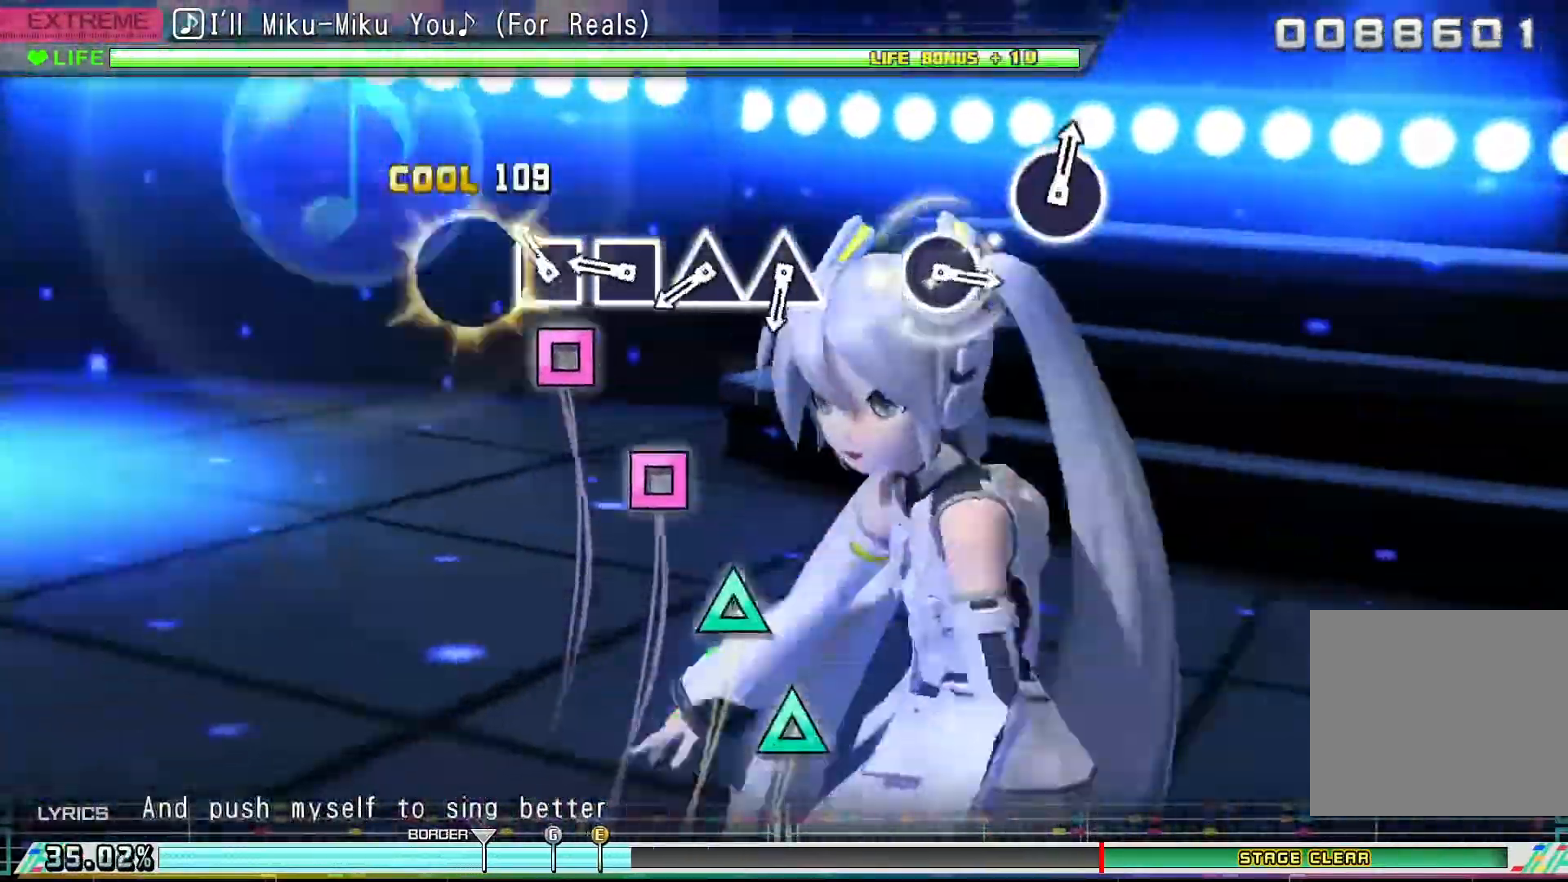
{"buttons": ["TRIANGLE"], "events": [[33, "SQUARE", "up"], [167, "SQUARE", "down"], [200, "SQUARE", "up"], [300, "SQUARE", "down"], [367, "SQUARE", "up"], [500, "TRIANGLE", "down"]]}
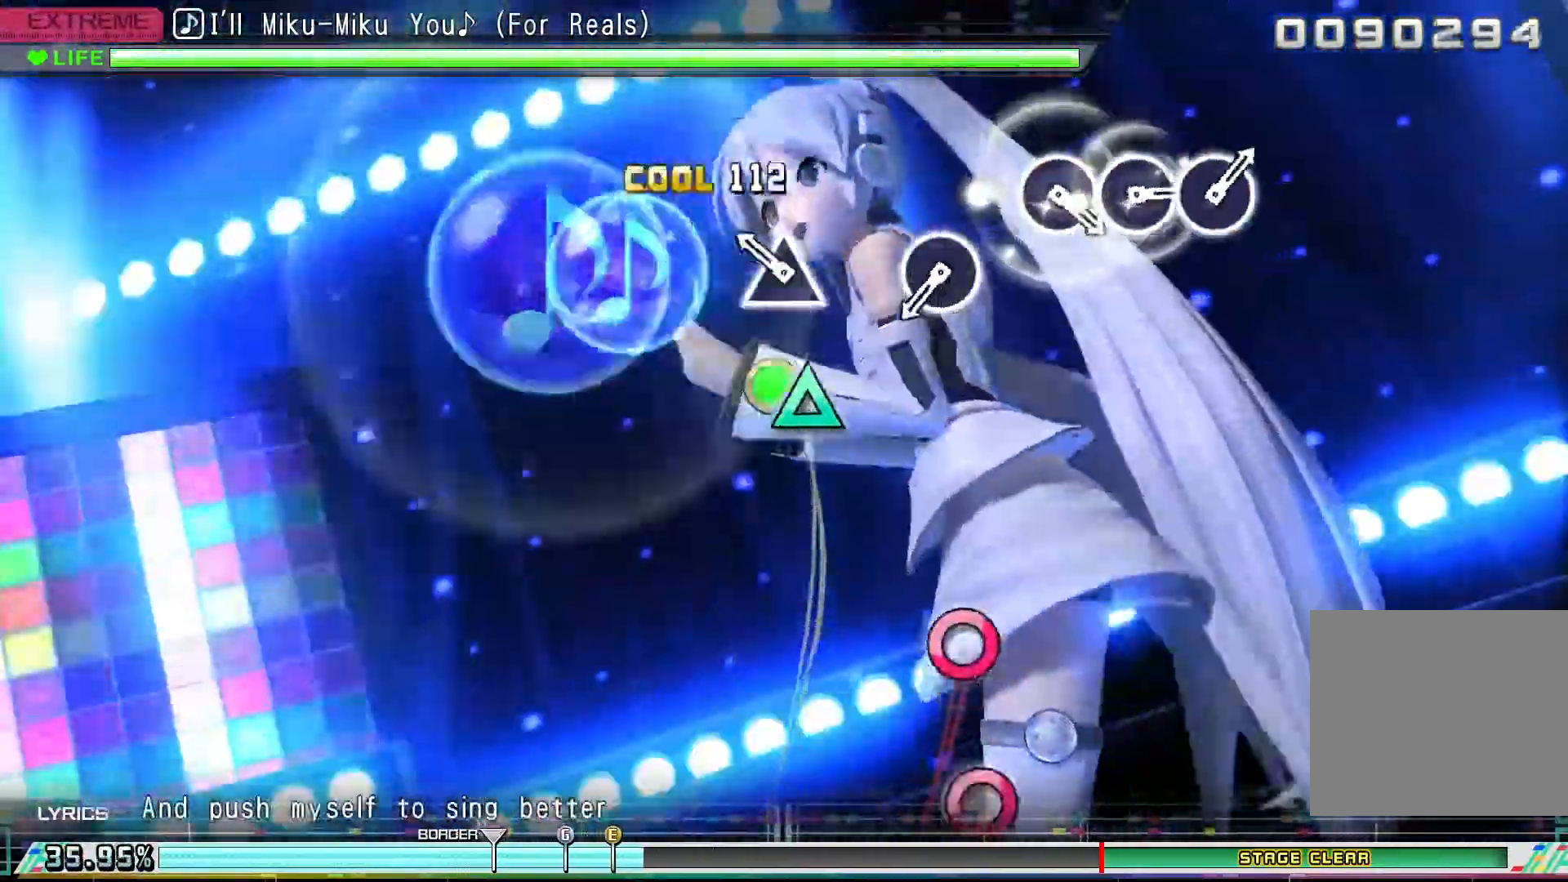
{"buttons": [], "events": [[100, "TRIANGLE", "up"], [167, "TRIANGLE", "down"], [267, "TRIANGLE", "up"]]}
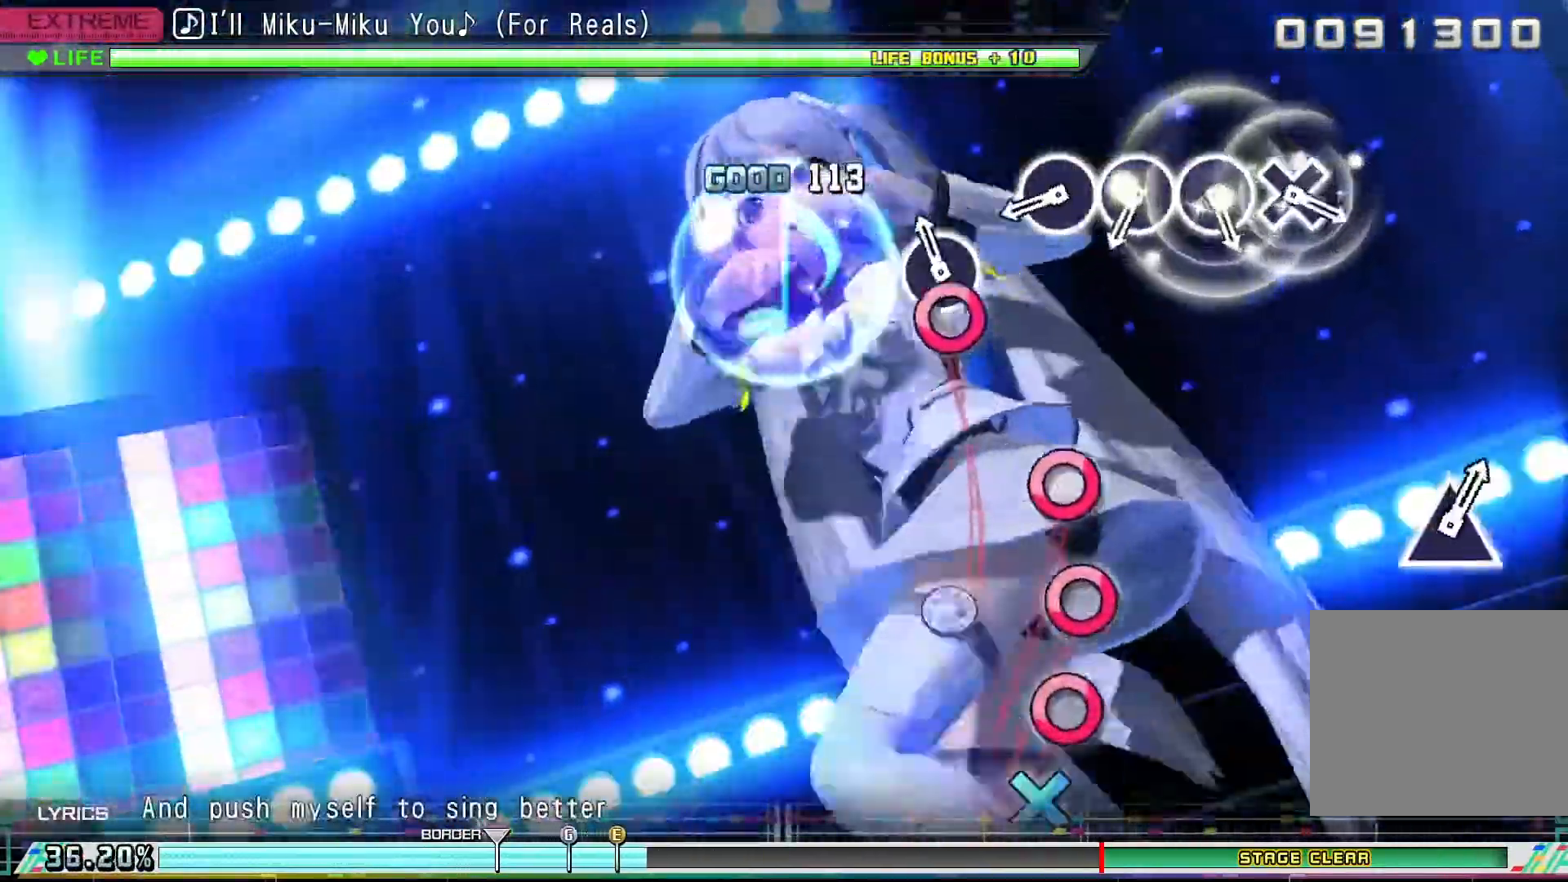
{"buttons": ["CIRCLE"], "events": [[133, "CIRCLE", "down"], [233, "CIRCLE", "up"], [467, "CIRCLE", "down"]]}
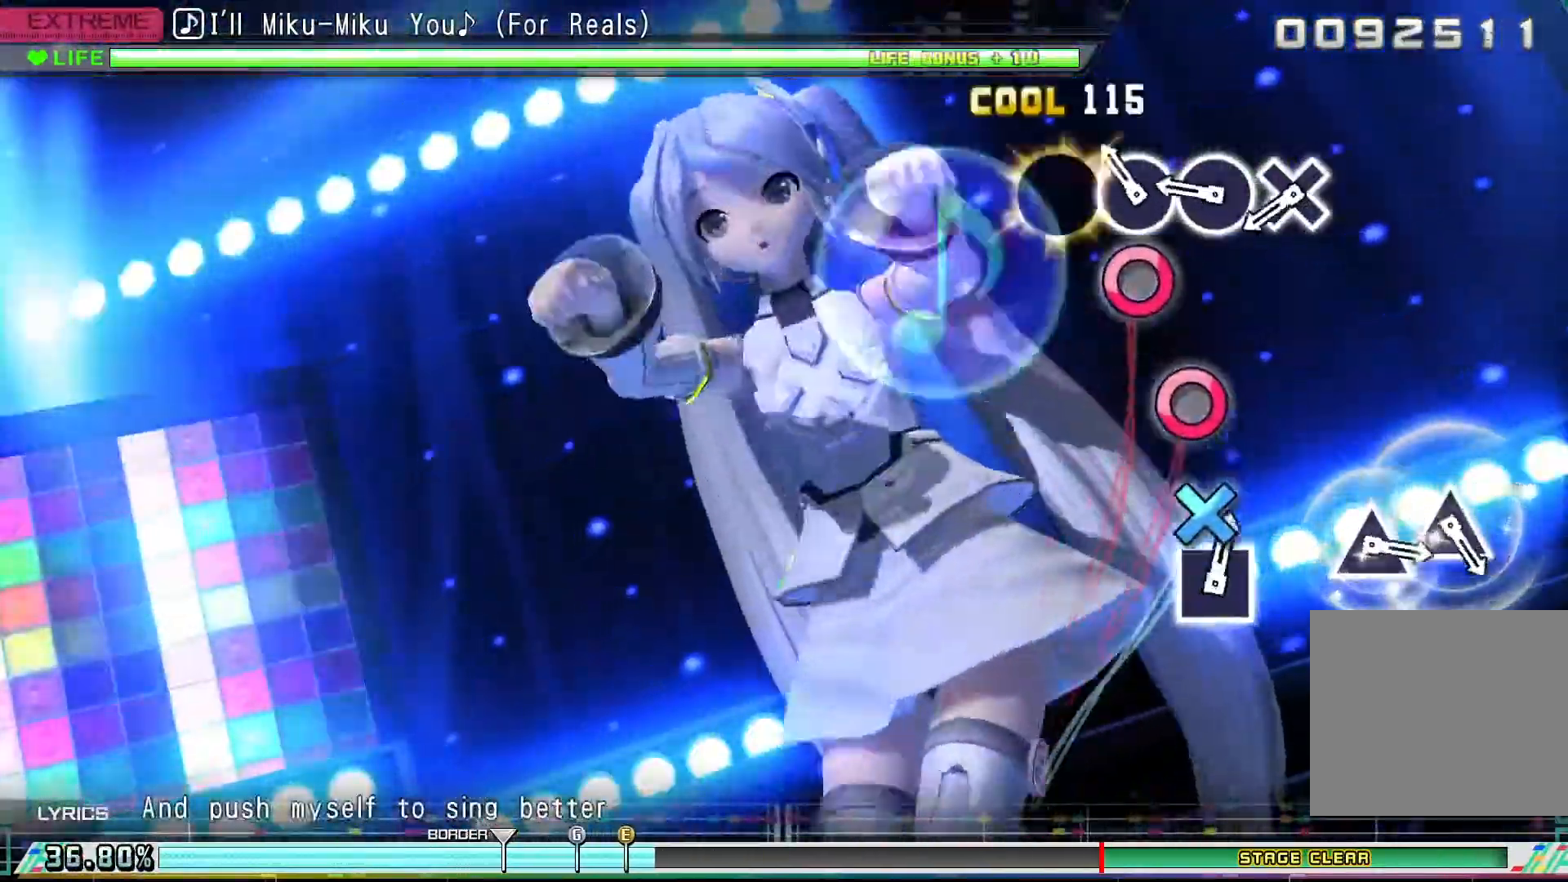
{"buttons": ["CROSS"], "events": [[67, "CIRCLE", "up"], [133, "CIRCLE", "down"], [200, "CIRCLE", "up"], [333, "CIRCLE", "down"], [400, "CIRCLE", "up"], [500, "CROSS", "down"]]}
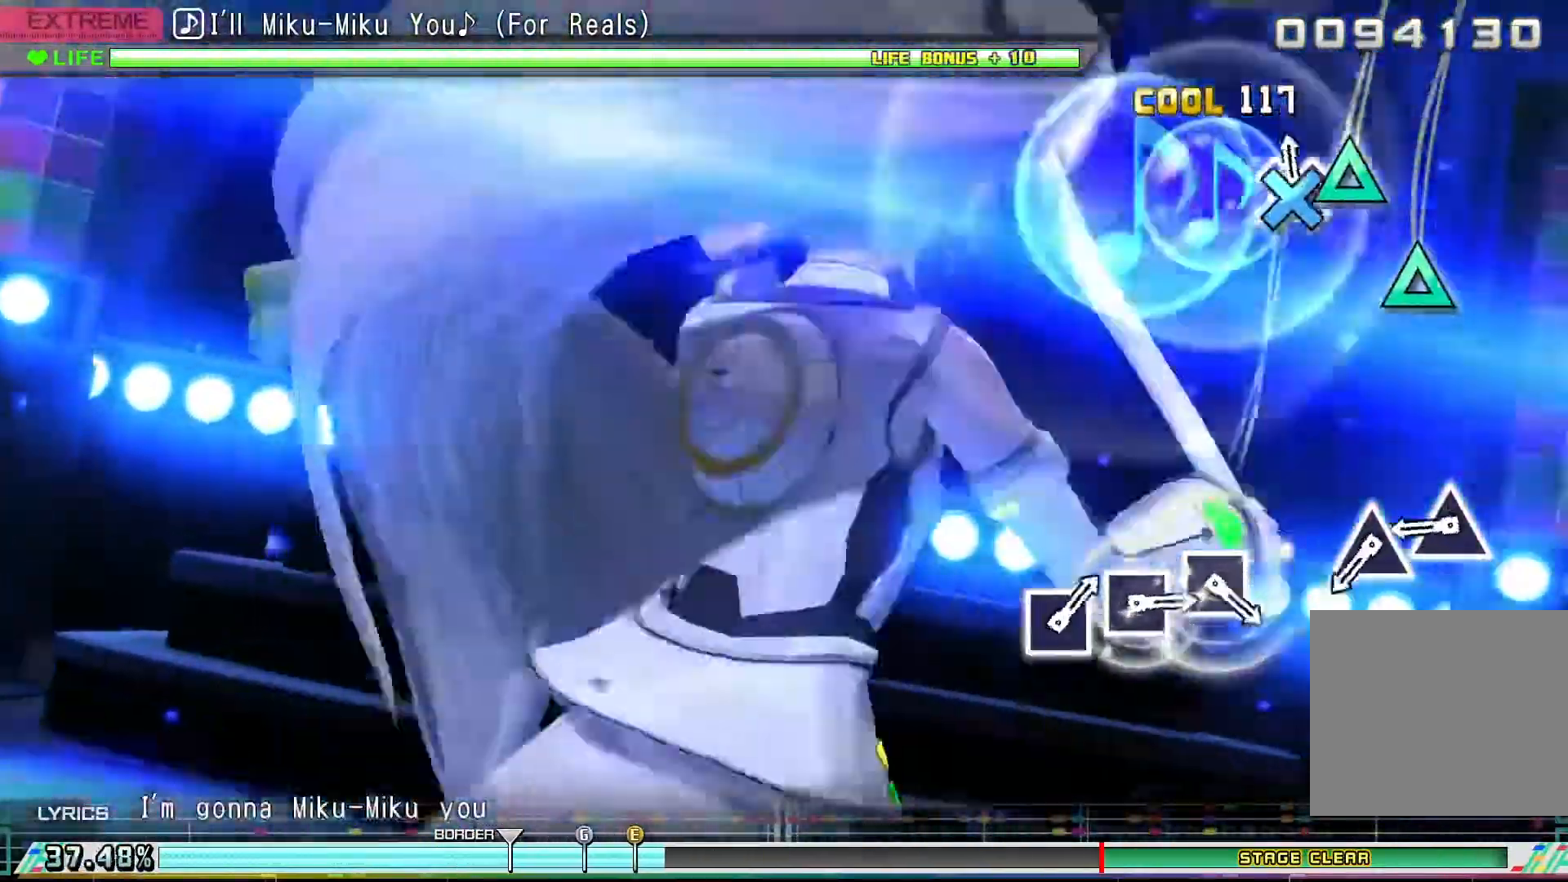
{"buttons": [], "events": [[100, "CROSS", "up"], [367, "TRIANGLE", "down"], [467, "TRIANGLE", "up"]]}
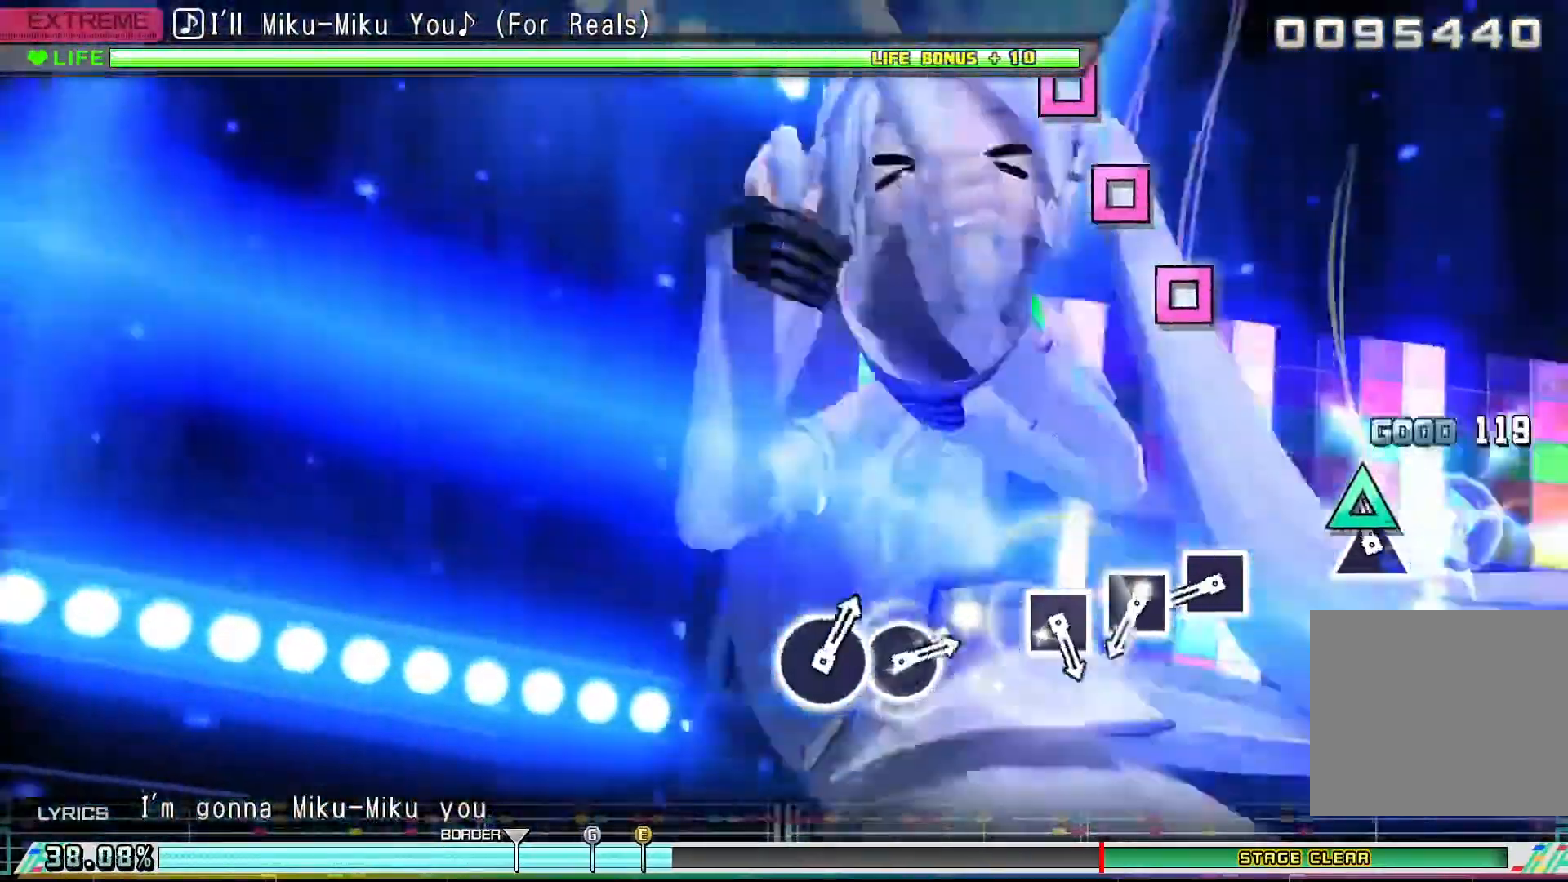
{"buttons": ["SQUARE"], "events": [[67, "TRIANGLE", "down"], [167, "TRIANGLE", "up"], [467, "SQUARE", "down"]]}
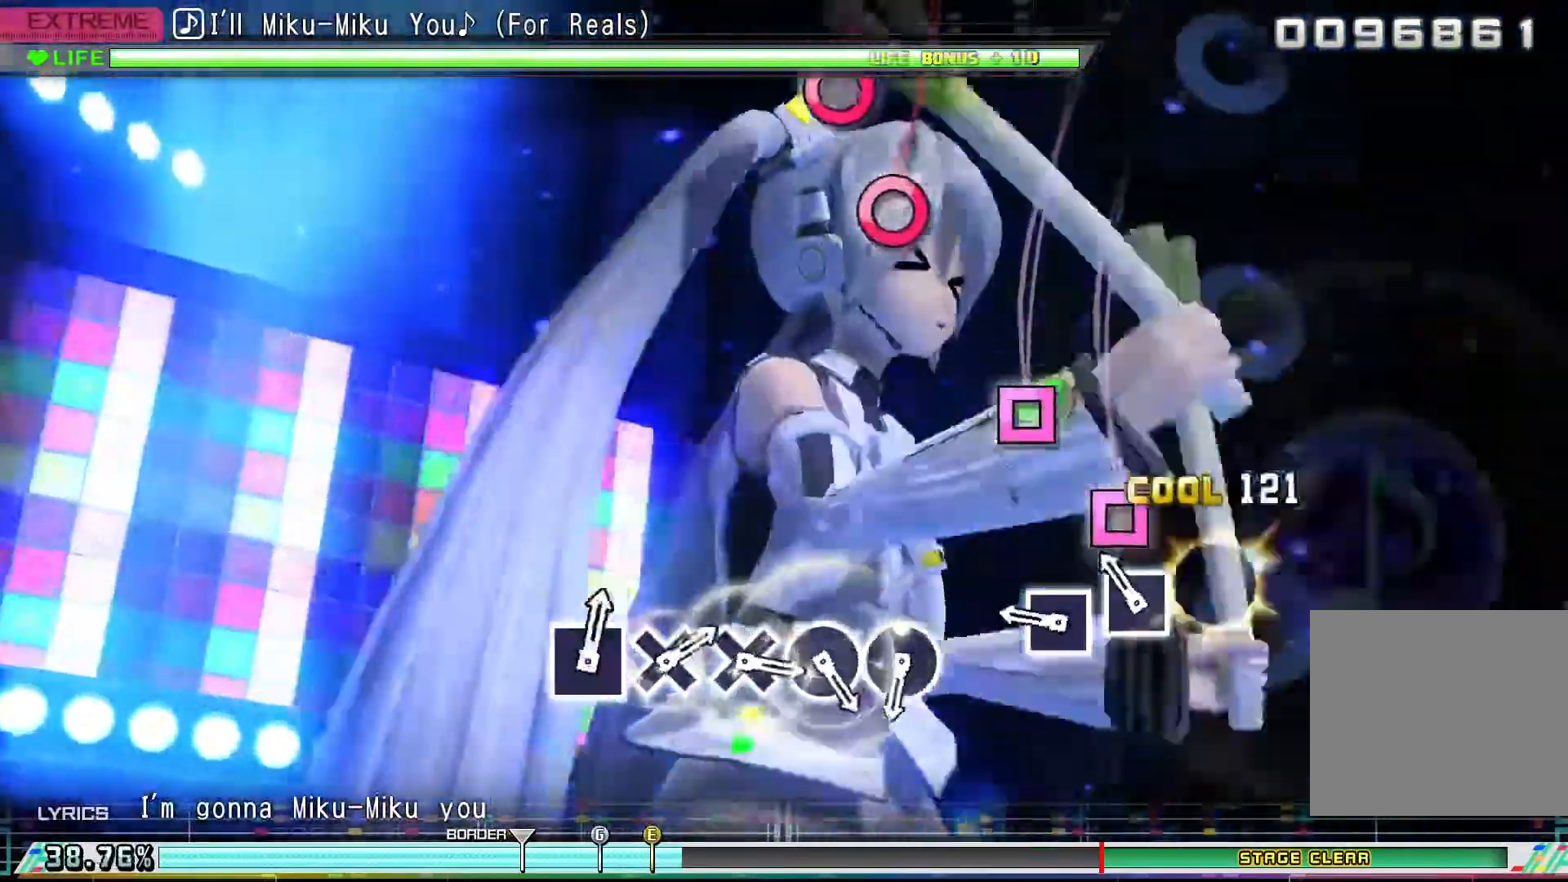
{"buttons": [], "events": [[33, "SQUARE", "up"], [133, "SQUARE", "down"], [233, "SQUARE", "up"], [367, "SQUARE", "down"], [433, "SQUARE", "up"]]}
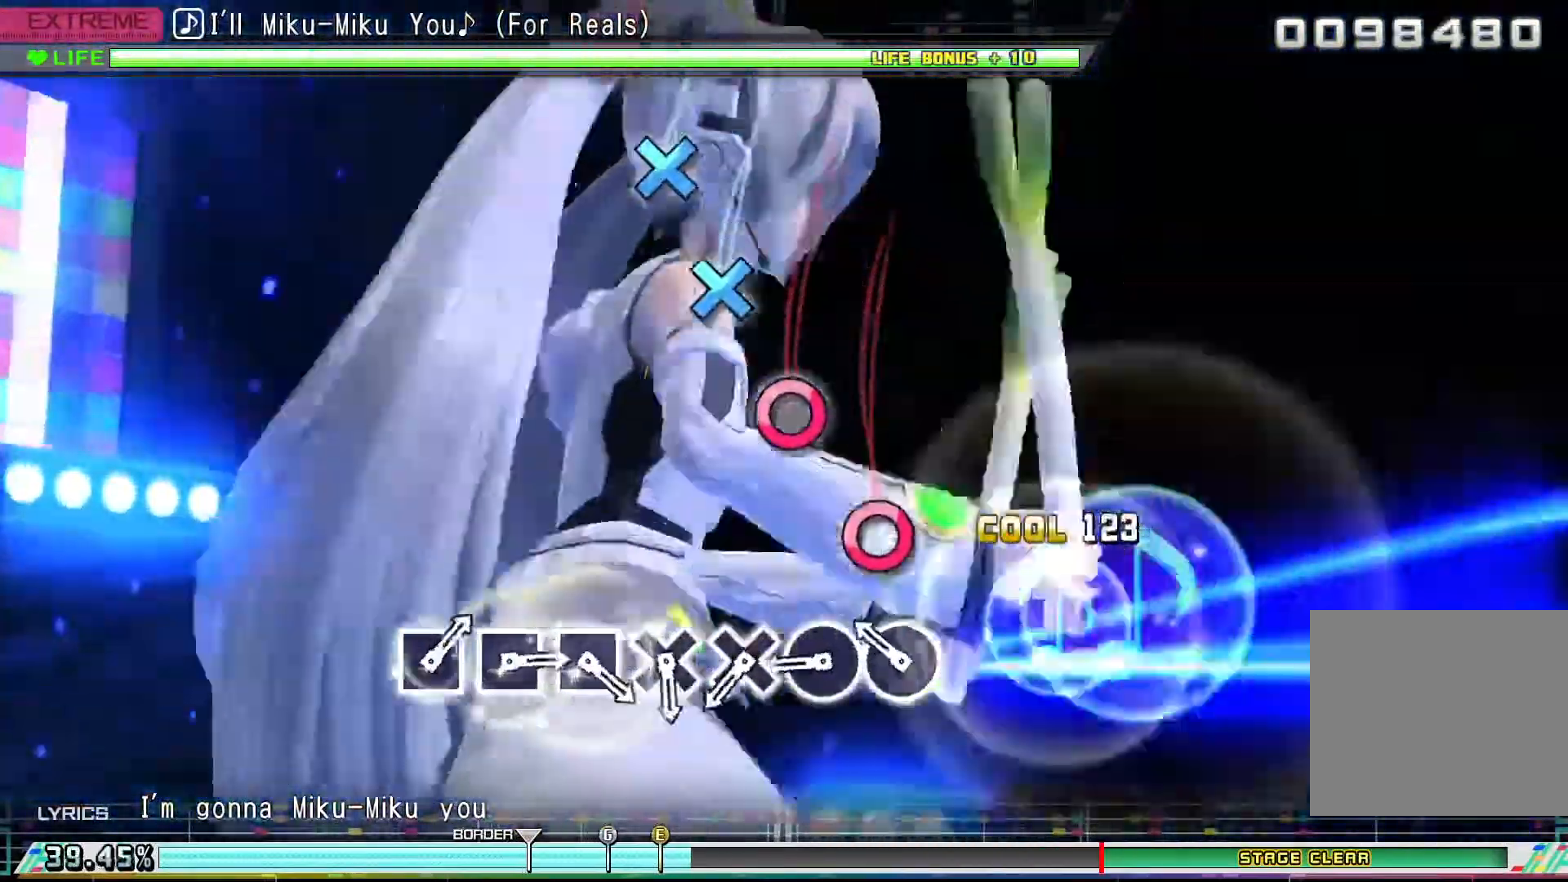
{"buttons": [], "events": [[200, "CIRCLE", "down"], [267, "CIRCLE", "up"], [400, "CIRCLE", "down"], [500, "CIRCLE", "up"]]}
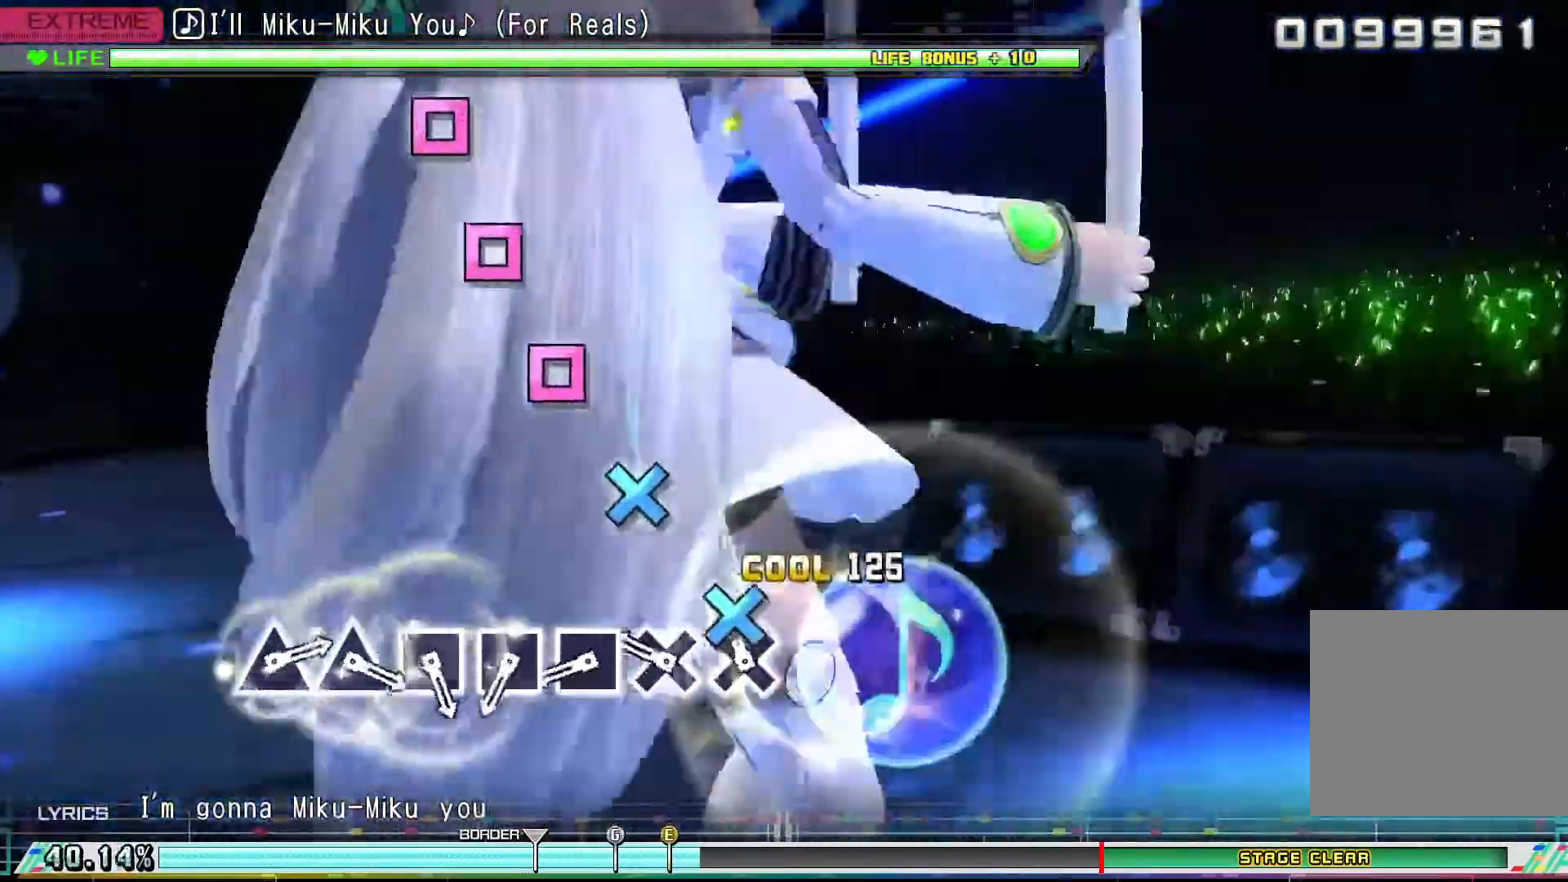
{"buttons": ["SQUARE"], "events": [[67, "CROSS", "down"], [167, "CROSS", "up"], [267, "CROSS", "down"], [367, "CROSS", "up"], [467, "SQUARE", "down"]]}
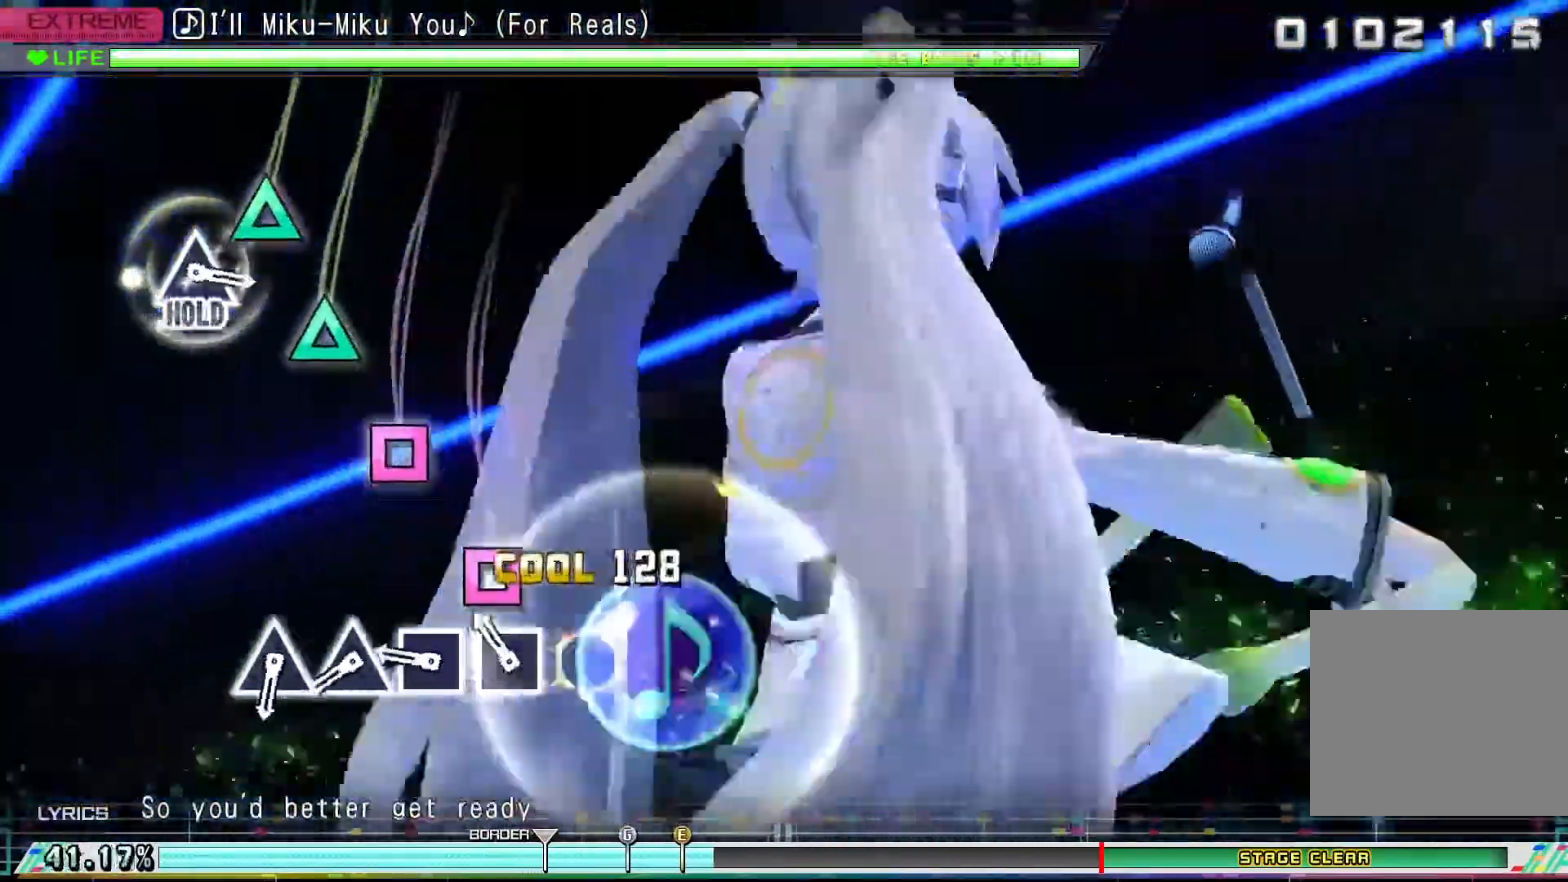
{"buttons": ["TRIANGLE"], "events": [[33, "SQUARE", "up"], [167, "SQUARE", "down"], [233, "SQUARE", "up"], [333, "SQUARE", "down"], [433, "SQUARE", "up"], [500, "TRIANGLE", "down"]]}
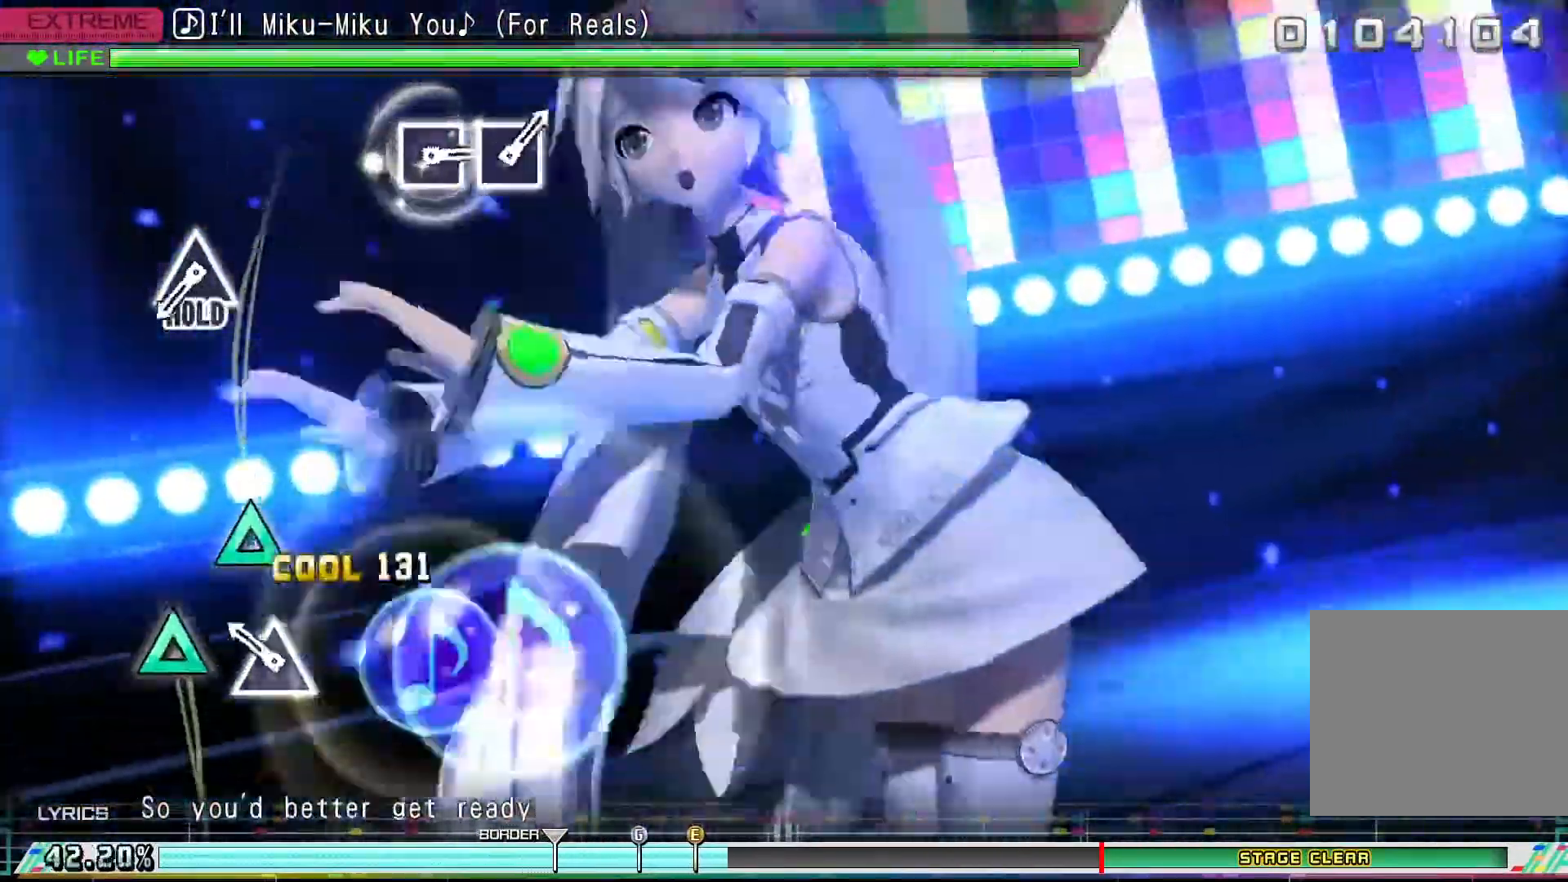
{"buttons": [], "events": [[100, "TRIANGLE", "up"], [167, "TRIANGLE", "down"], [300, "TRIANGLE", "up"]]}
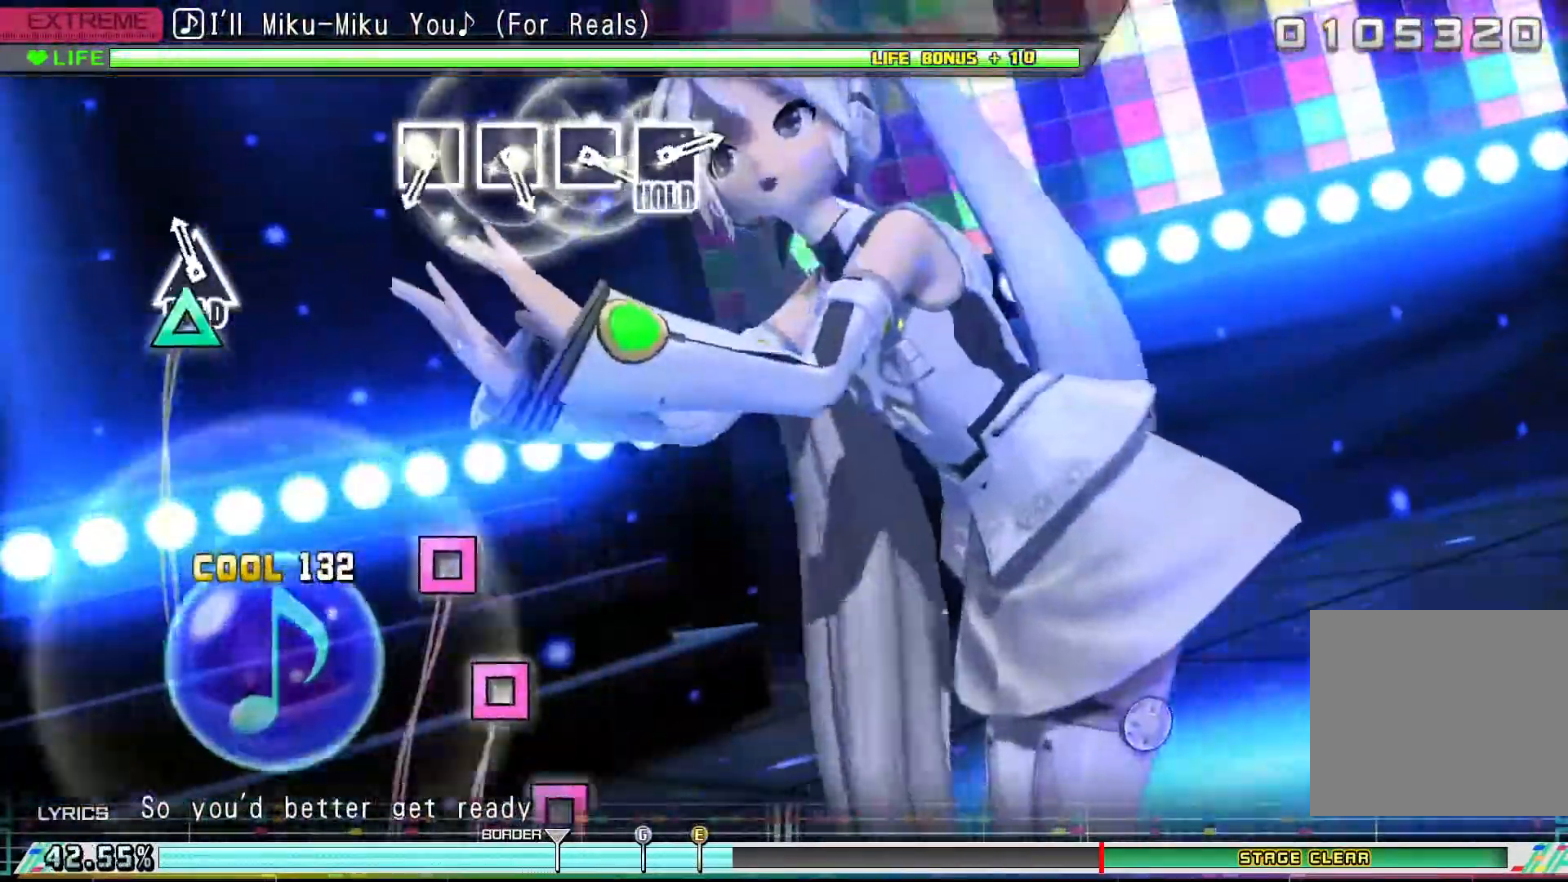
{"buttons": ["DPAD_UP"], "events": [[67, "DPAD_UP", "down"]]}
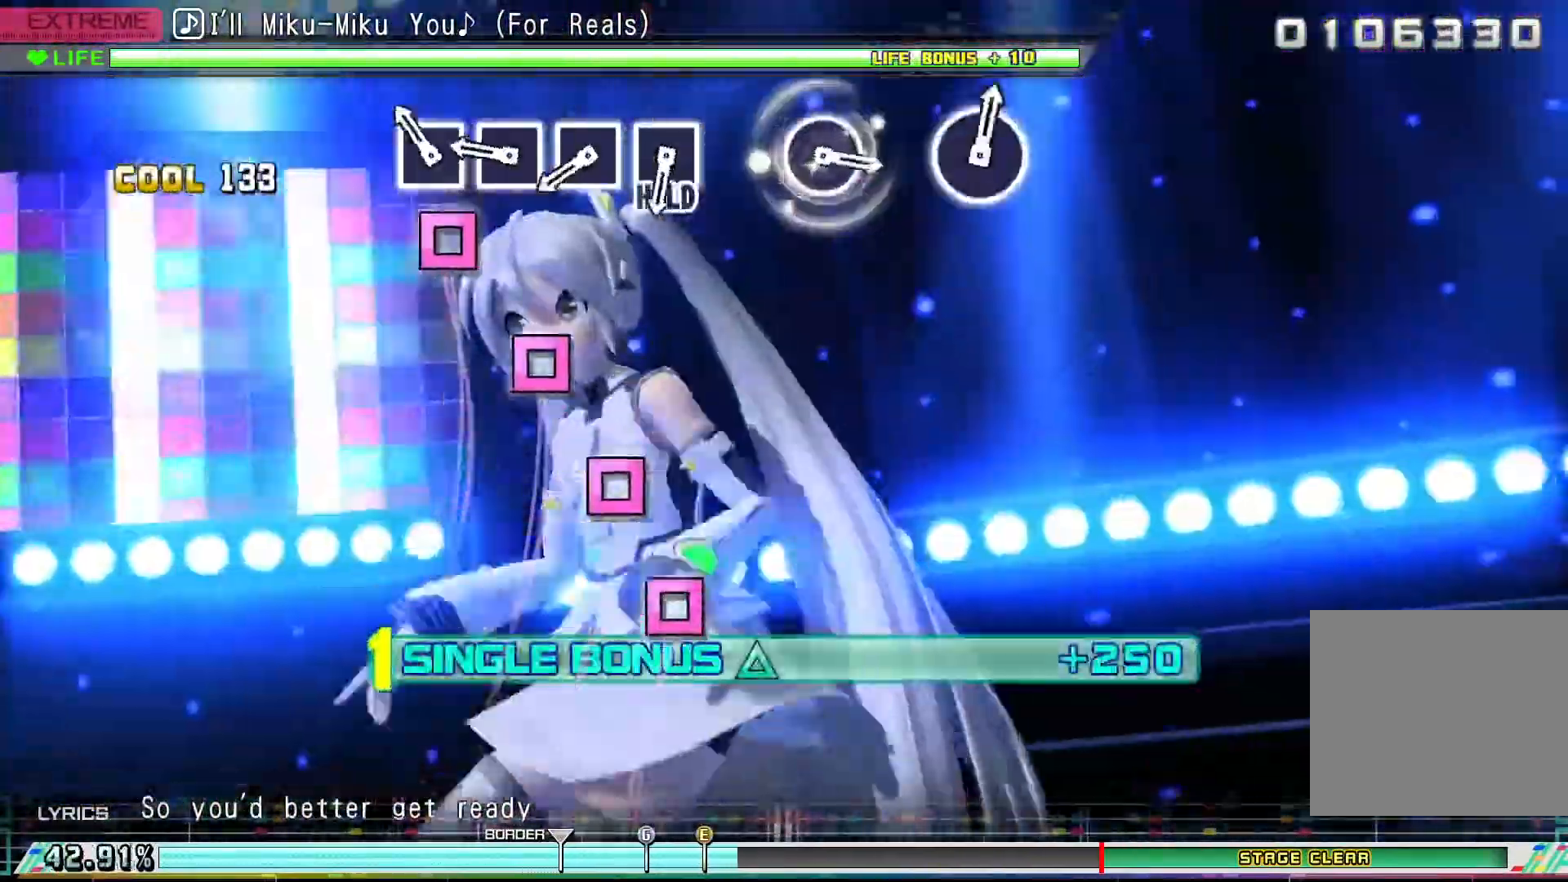
{"buttons": ["DPAD_UP"], "events": [[133, "SQUARE", "down"], [233, "SQUARE", "up"], [333, "SQUARE", "down"], [400, "SQUARE", "up"]]}
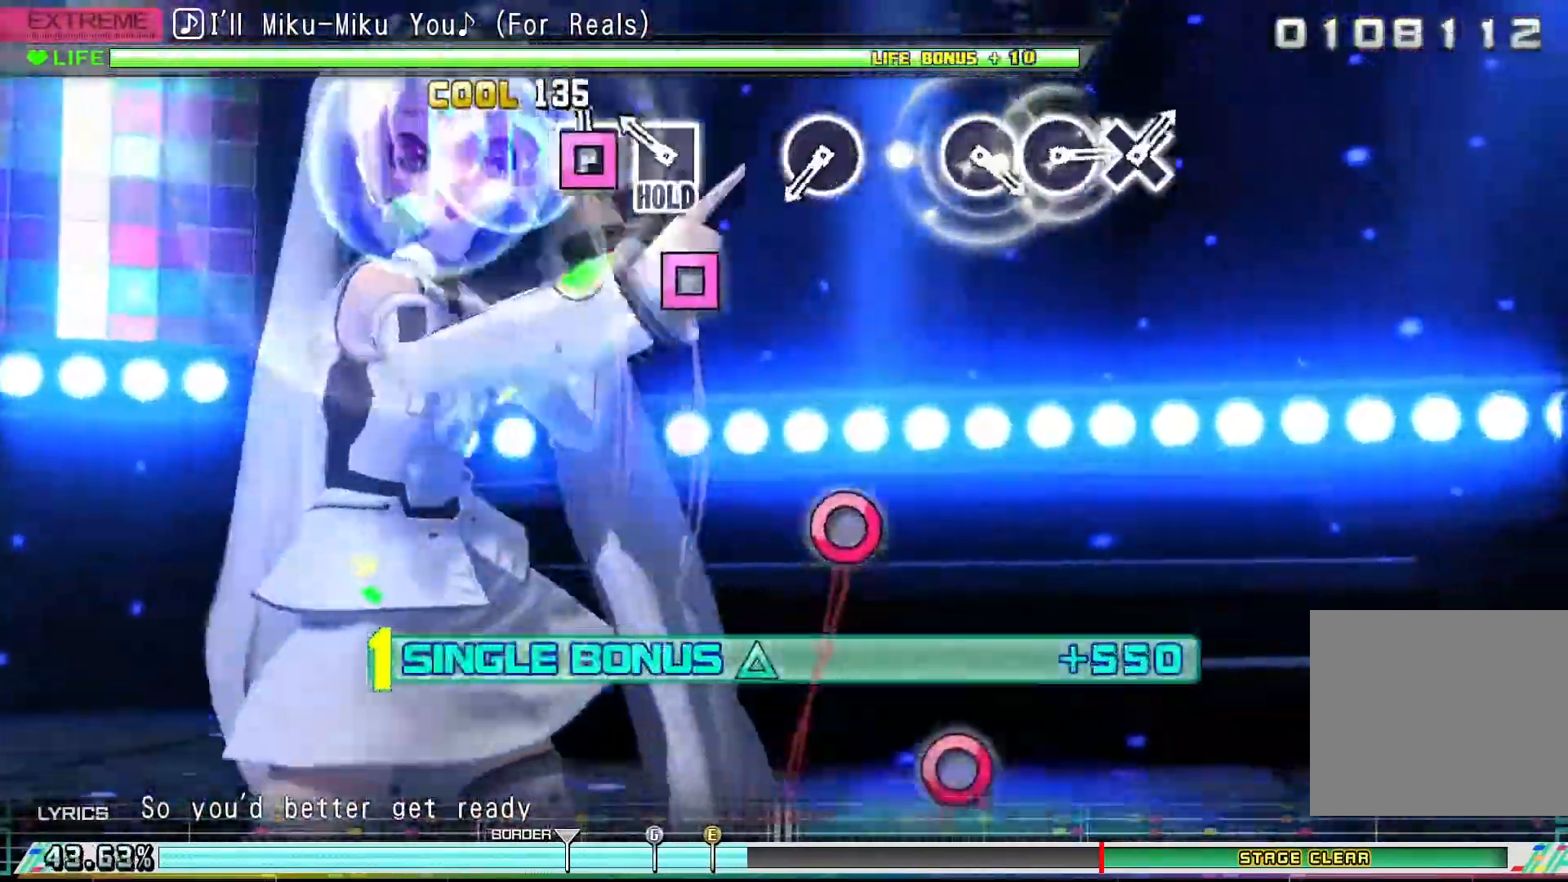
{"buttons": ["R2"], "events": [[33, "SQUARE", "down"], [100, "SQUARE", "up"], [200, "SQUARE", "down"], [267, "R2", "down"], [400, "DPAD_UP", "up"], [400, "SQUARE", "up"]]}
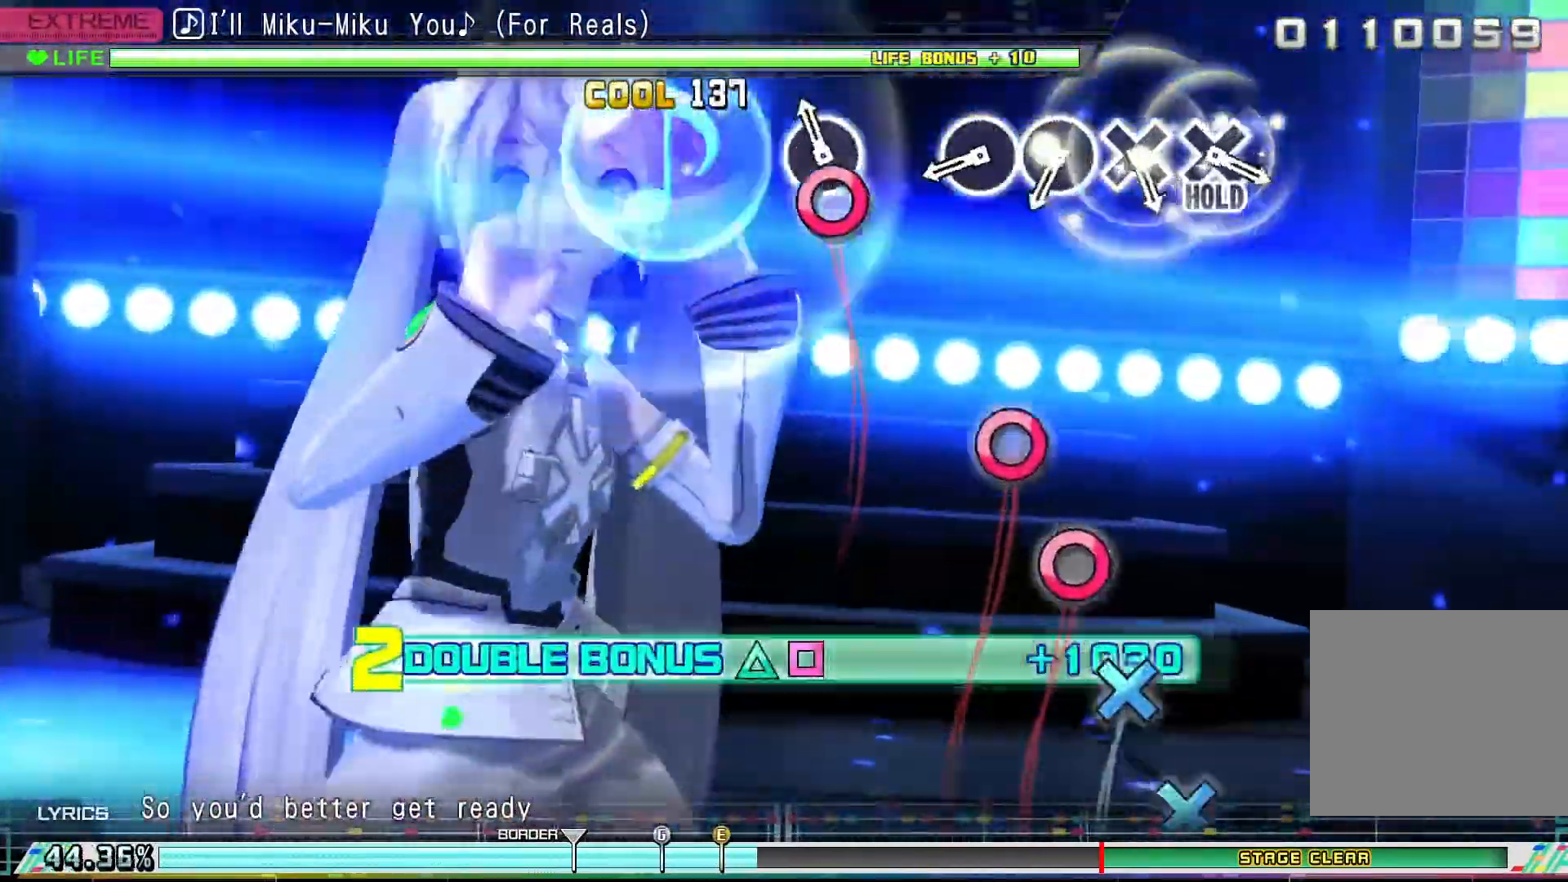
{"buttons": ["CIRCLE", "R2"], "events": [[100, "CIRCLE", "down"], [233, "CIRCLE", "up"], [500, "CIRCLE", "down"]]}
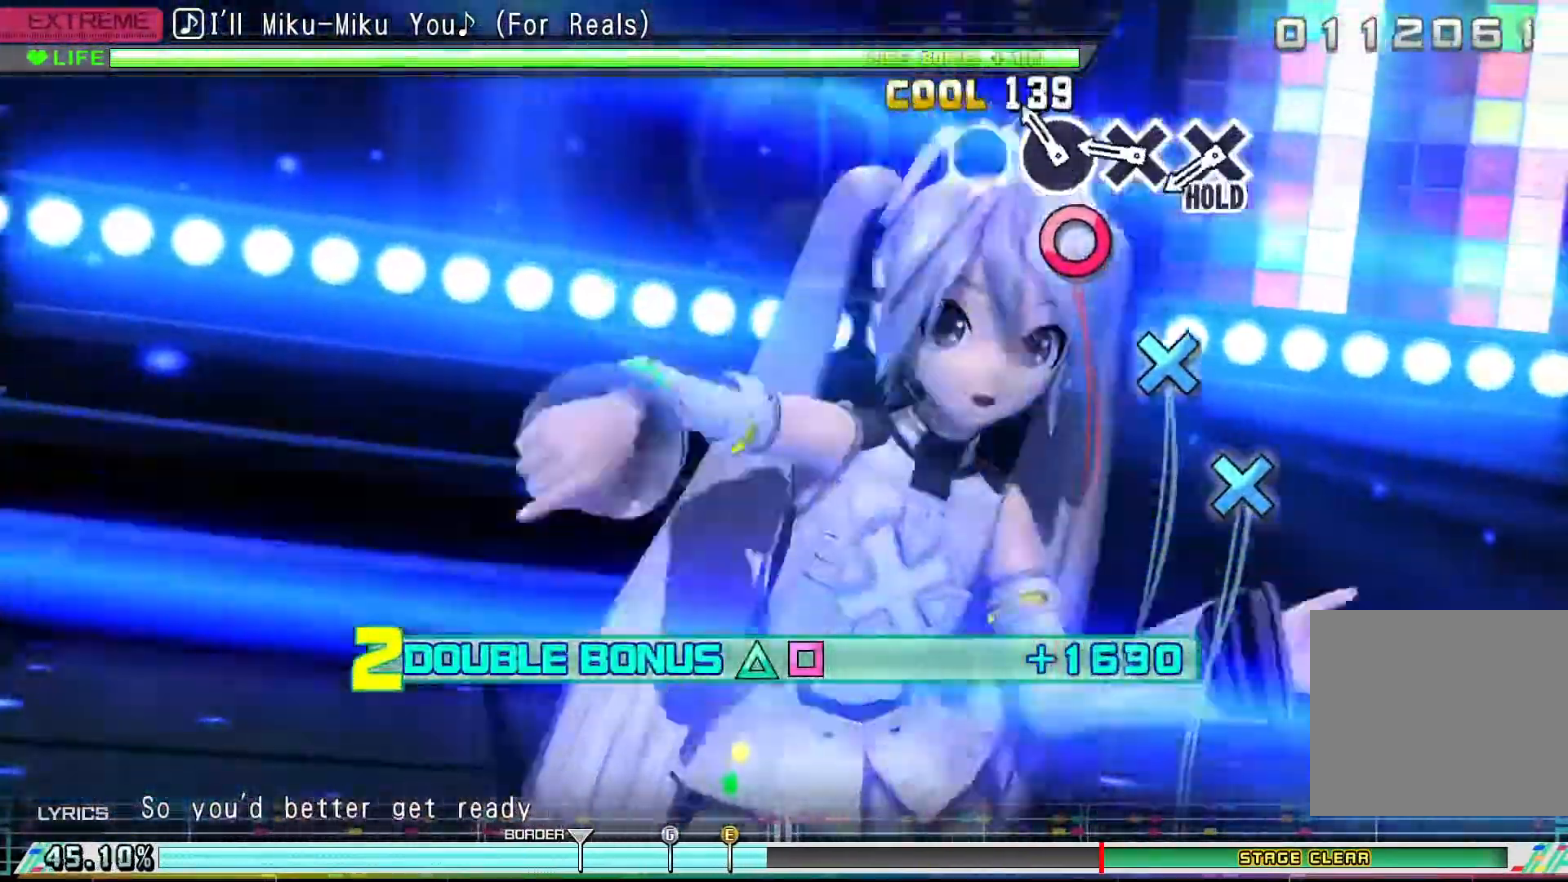
{"buttons": ["CROSS", "R2"]}
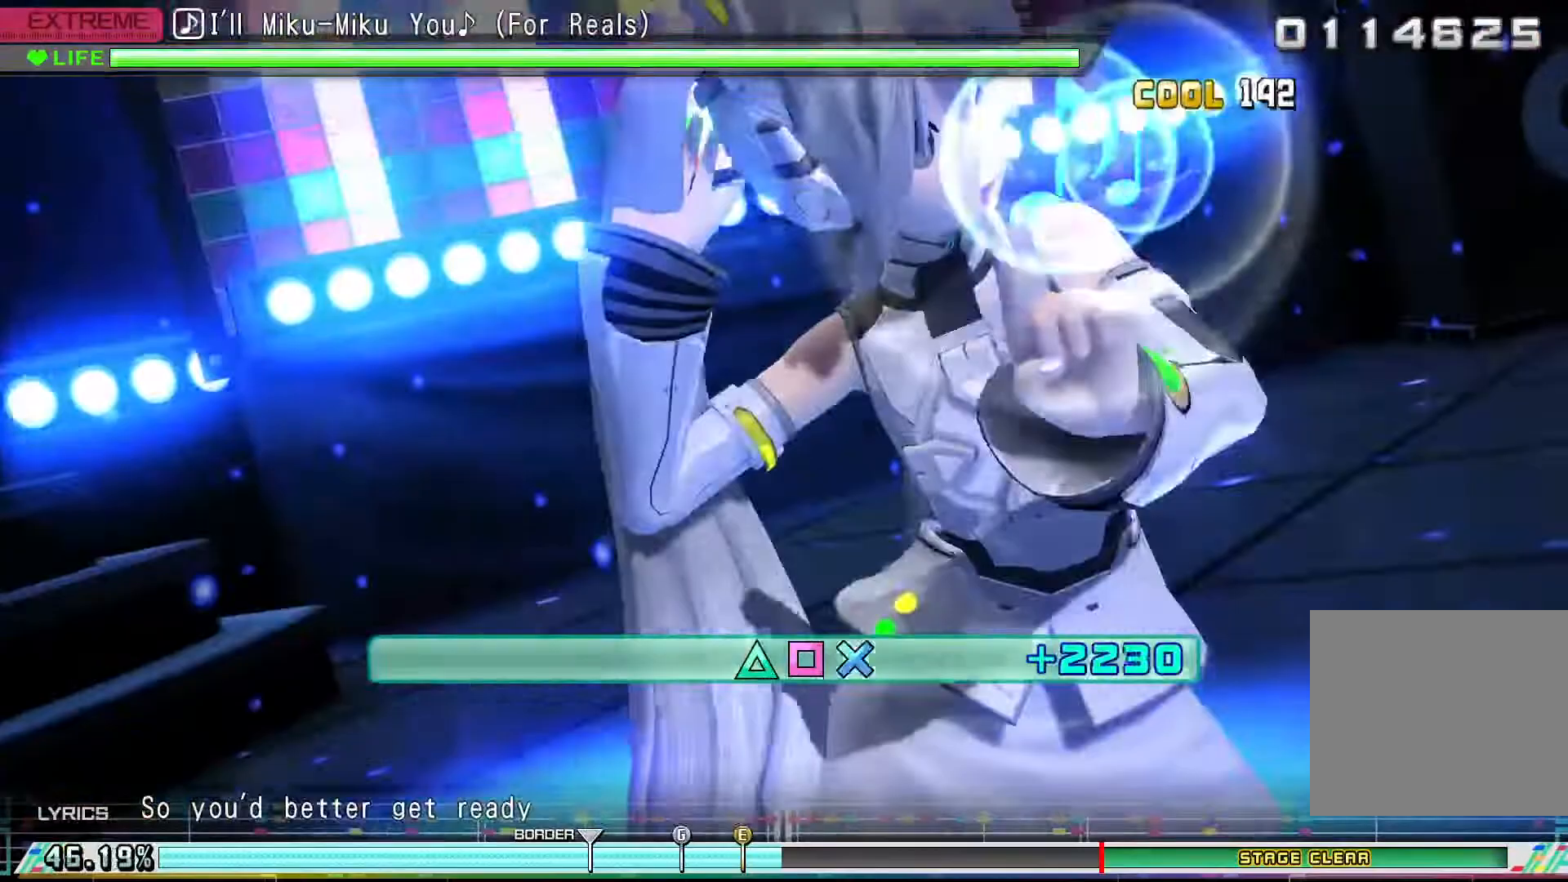
{"buttons": ["CROSS", "R2"], "events": []}
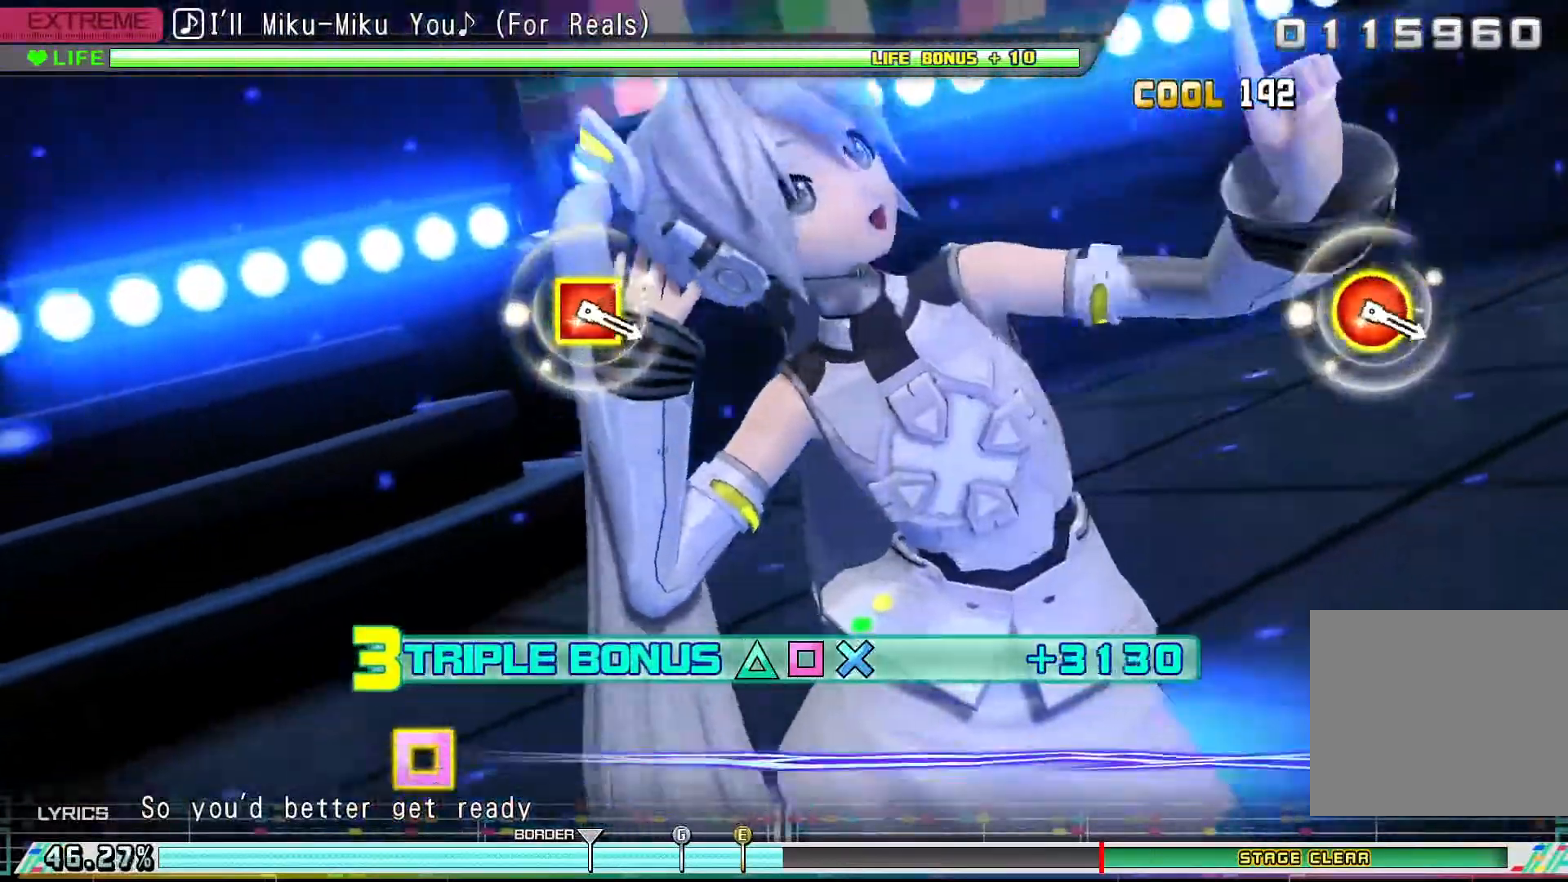
{"buttons": ["CROSS", "R2"], "events": []}
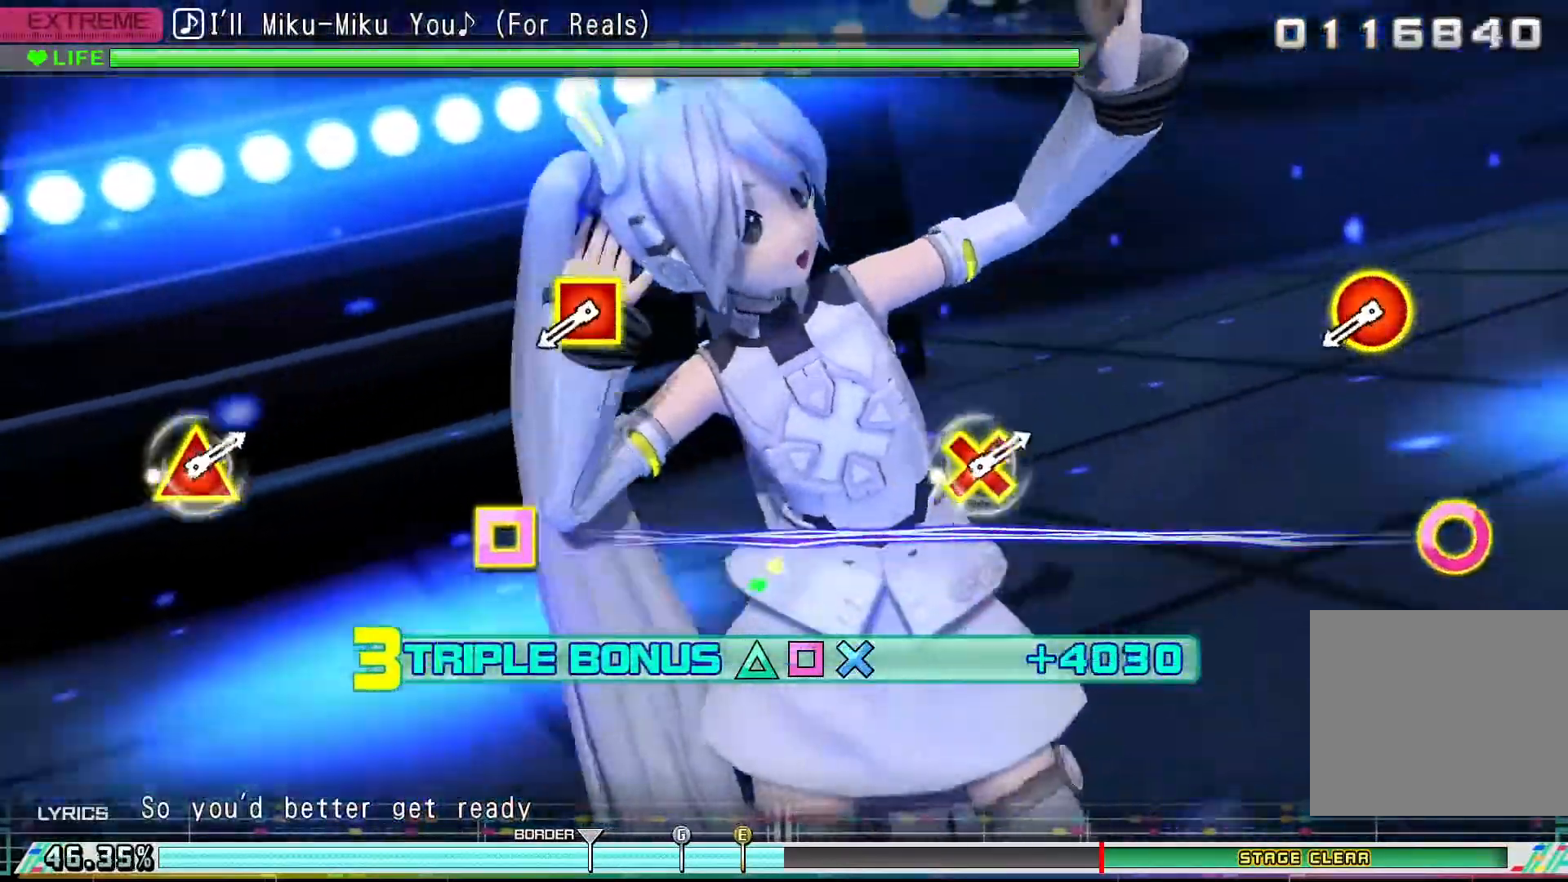
{"buttons": [], "events": [[400, "CROSS", "up"], [433, "R2", "up"]]}
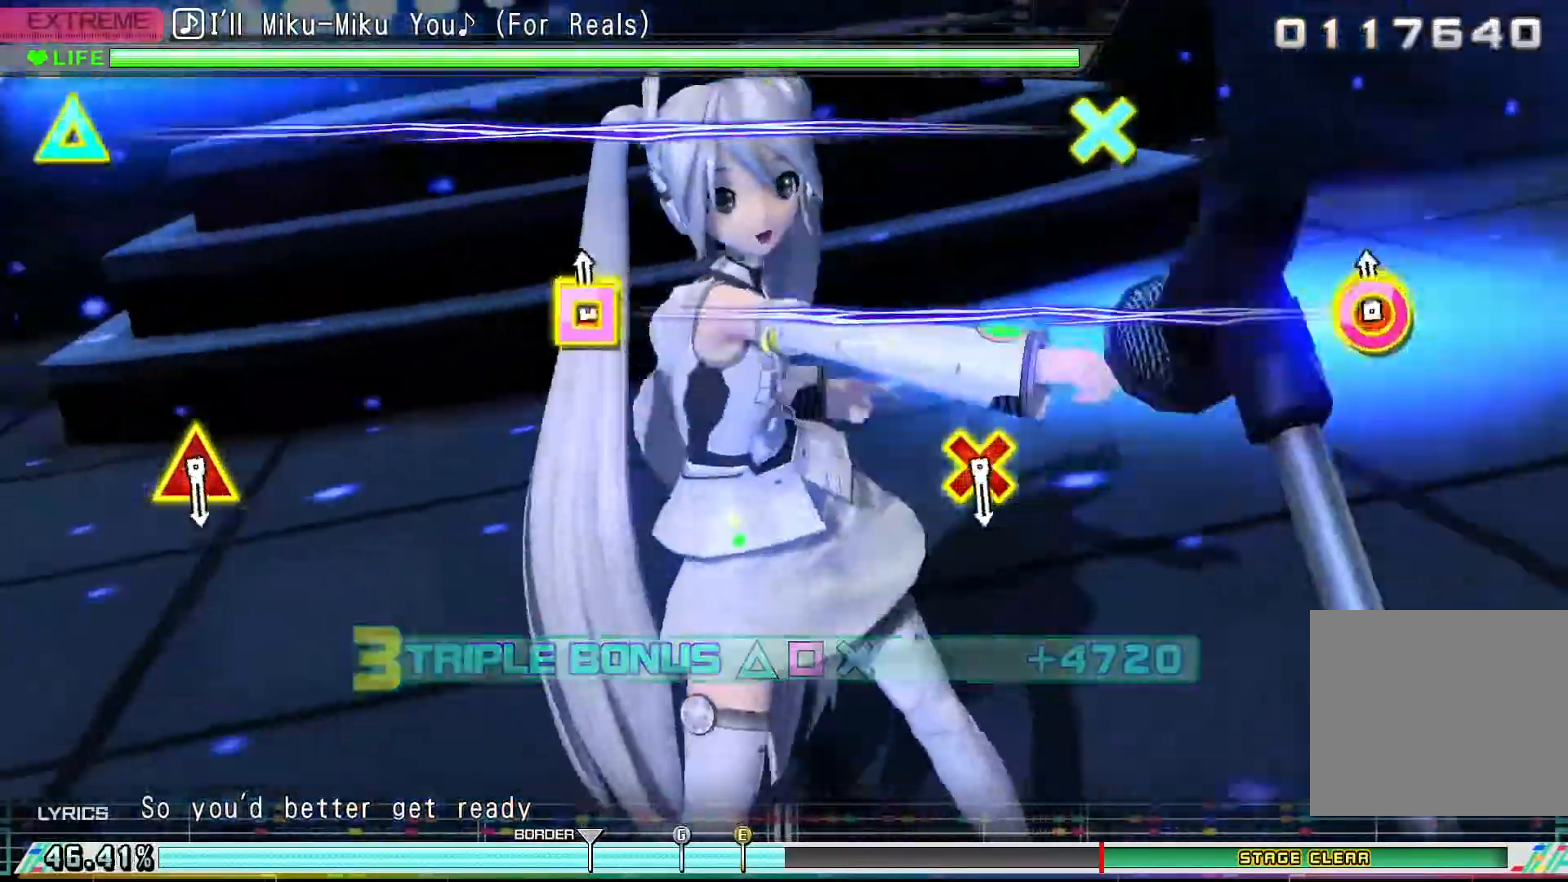
{"buttons": [], "events": [[33, "CIRCLE", "down"], [33, "DPAD_LEFT", "down"], [200, "CIRCLE", "up"], [233, "DPAD_LEFT", "up"]]}
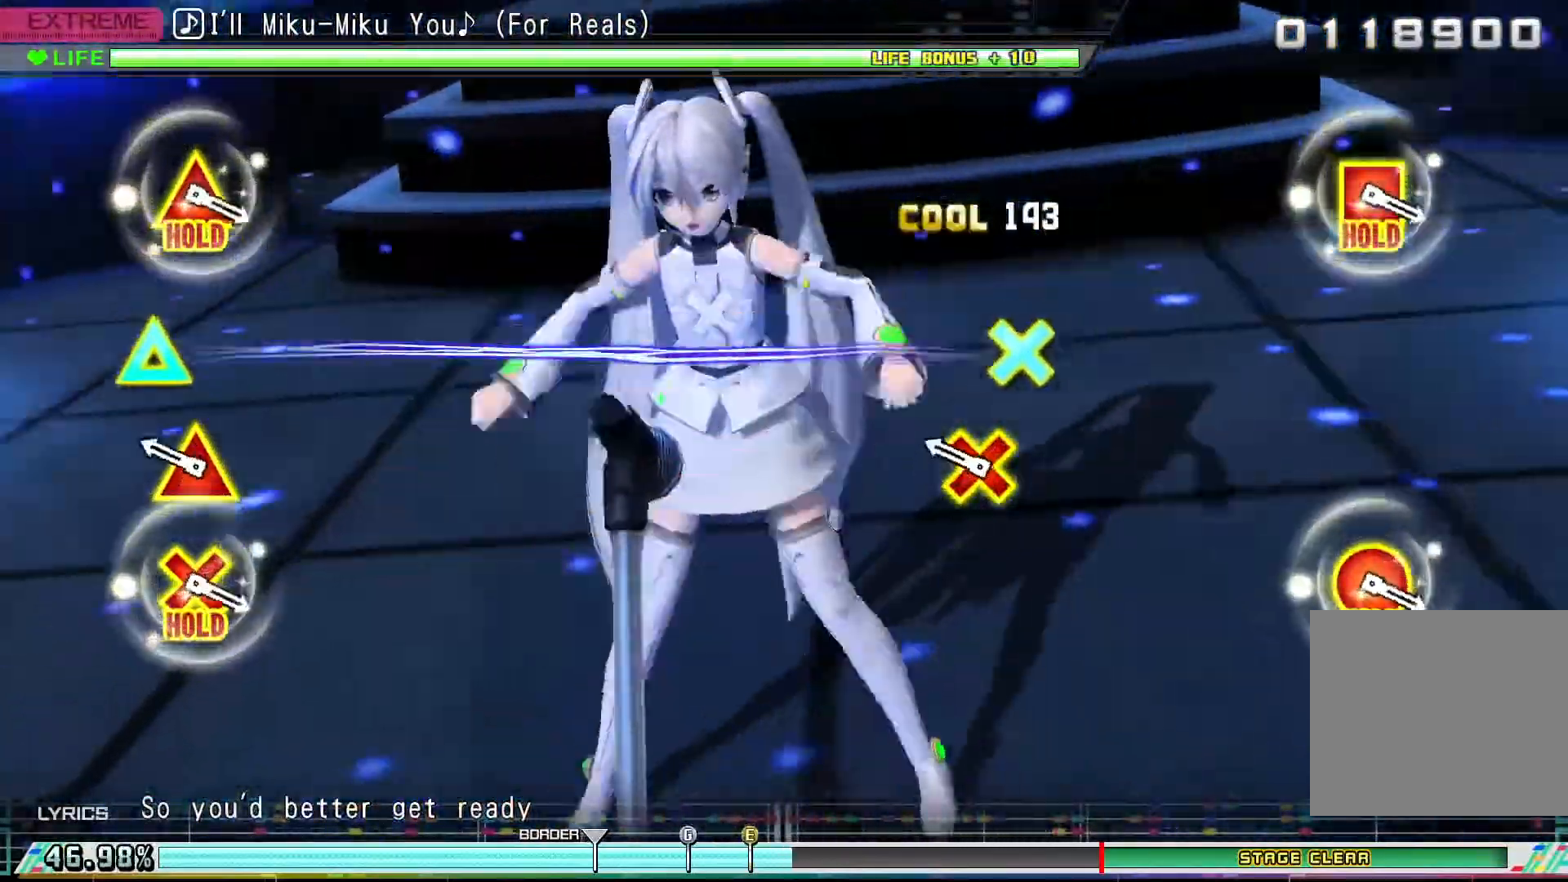
{"buttons": [], "events": [[233, "CROSS", "down"], [233, "DPAD_UP", "down"], [400, "CROSS", "up"], [433, "DPAD_UP", "up"]]}
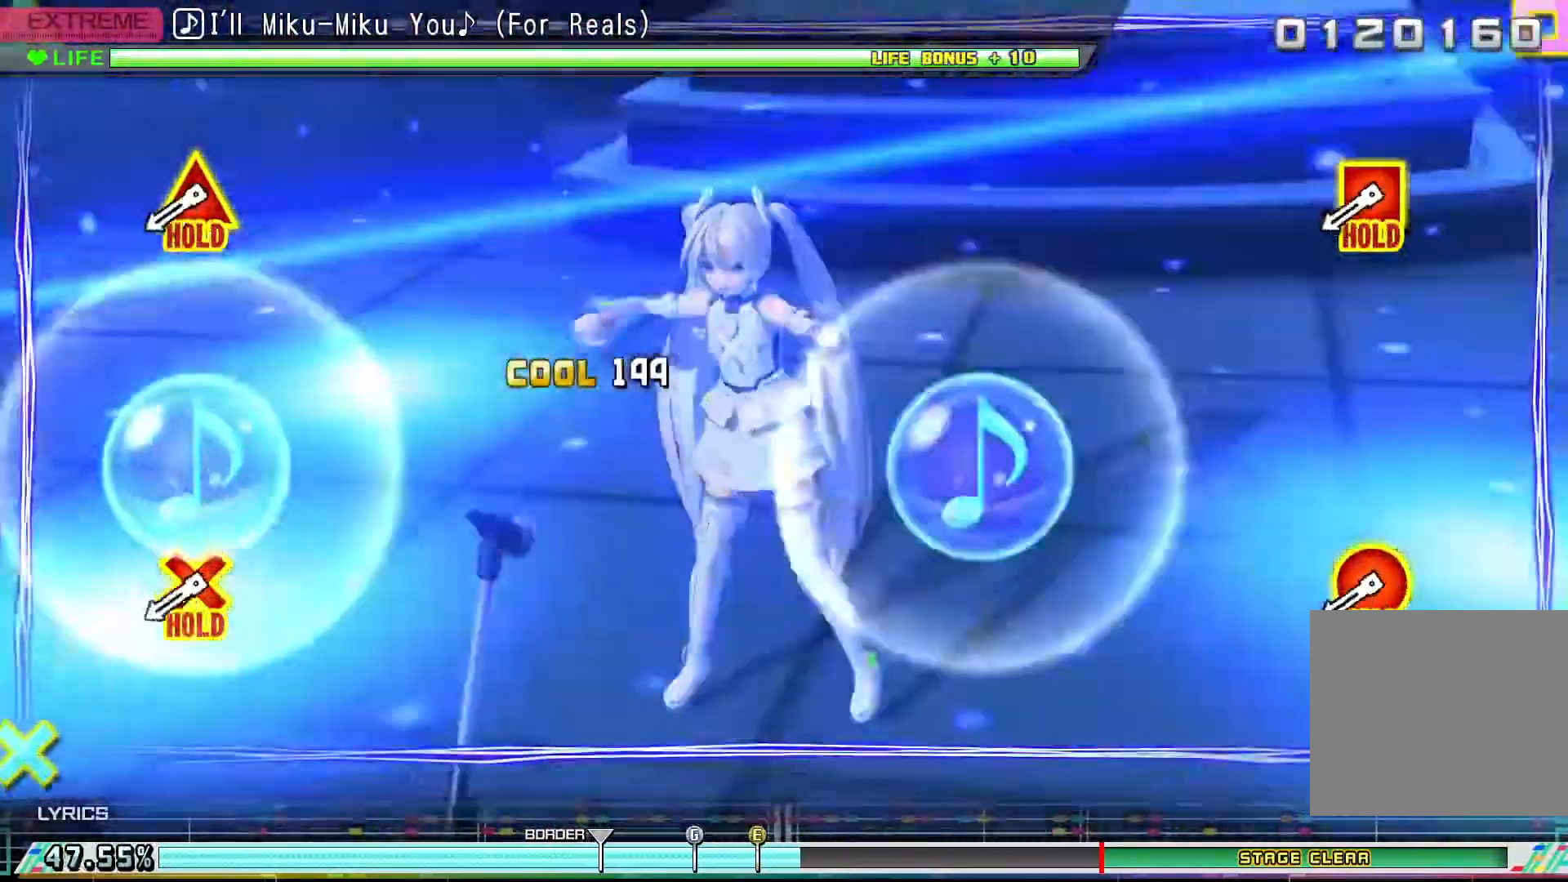
{"buttons": ["R2"], "events": [[500, "R2", "down"]]}
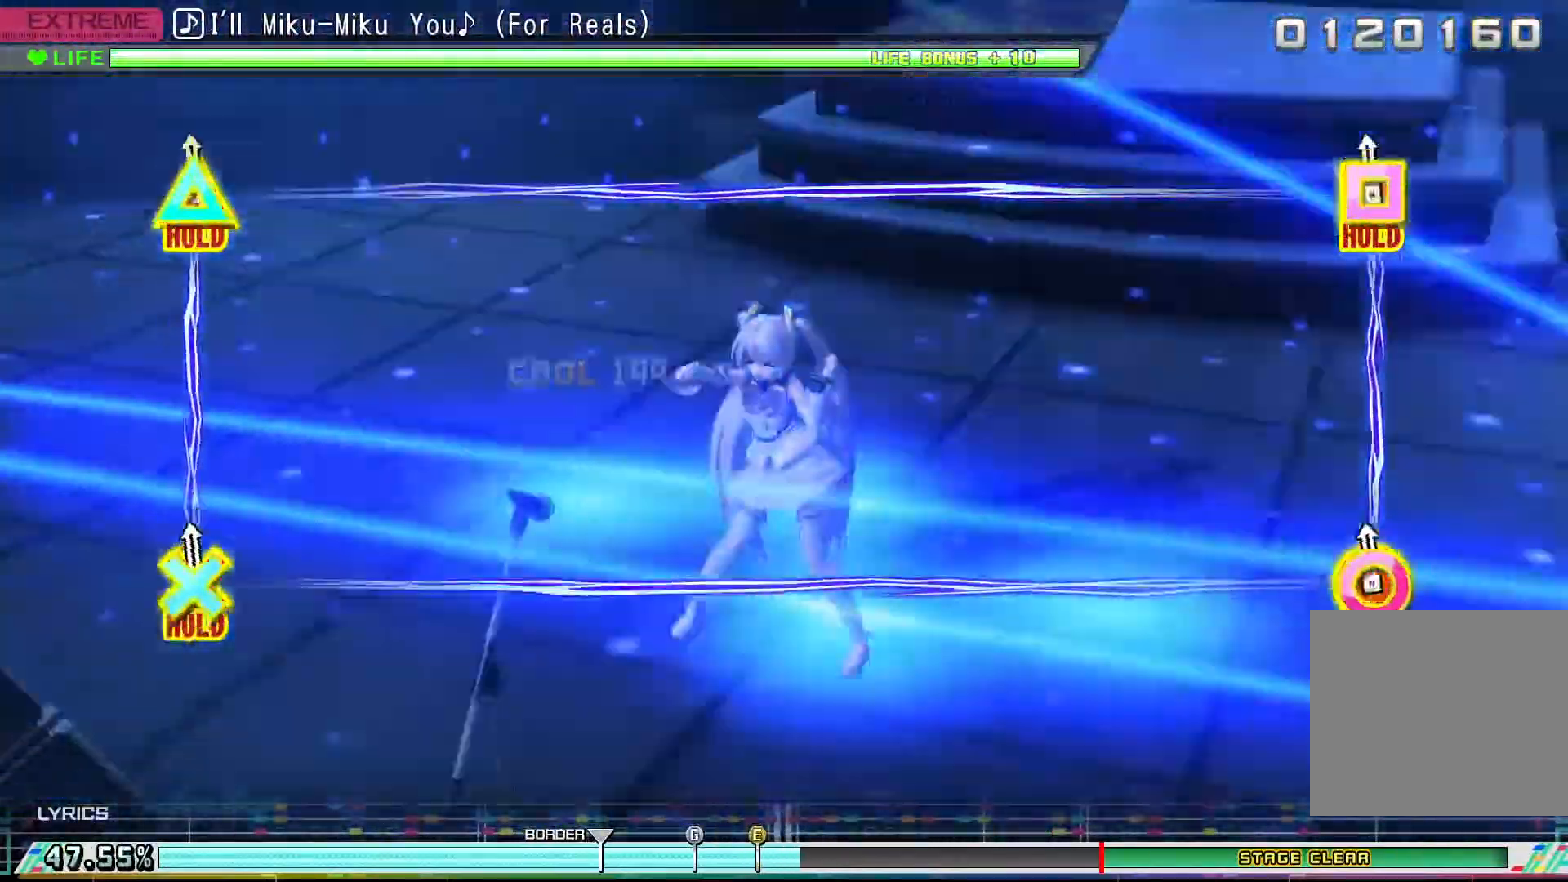
{"buttons": ["R2"], "events": []}